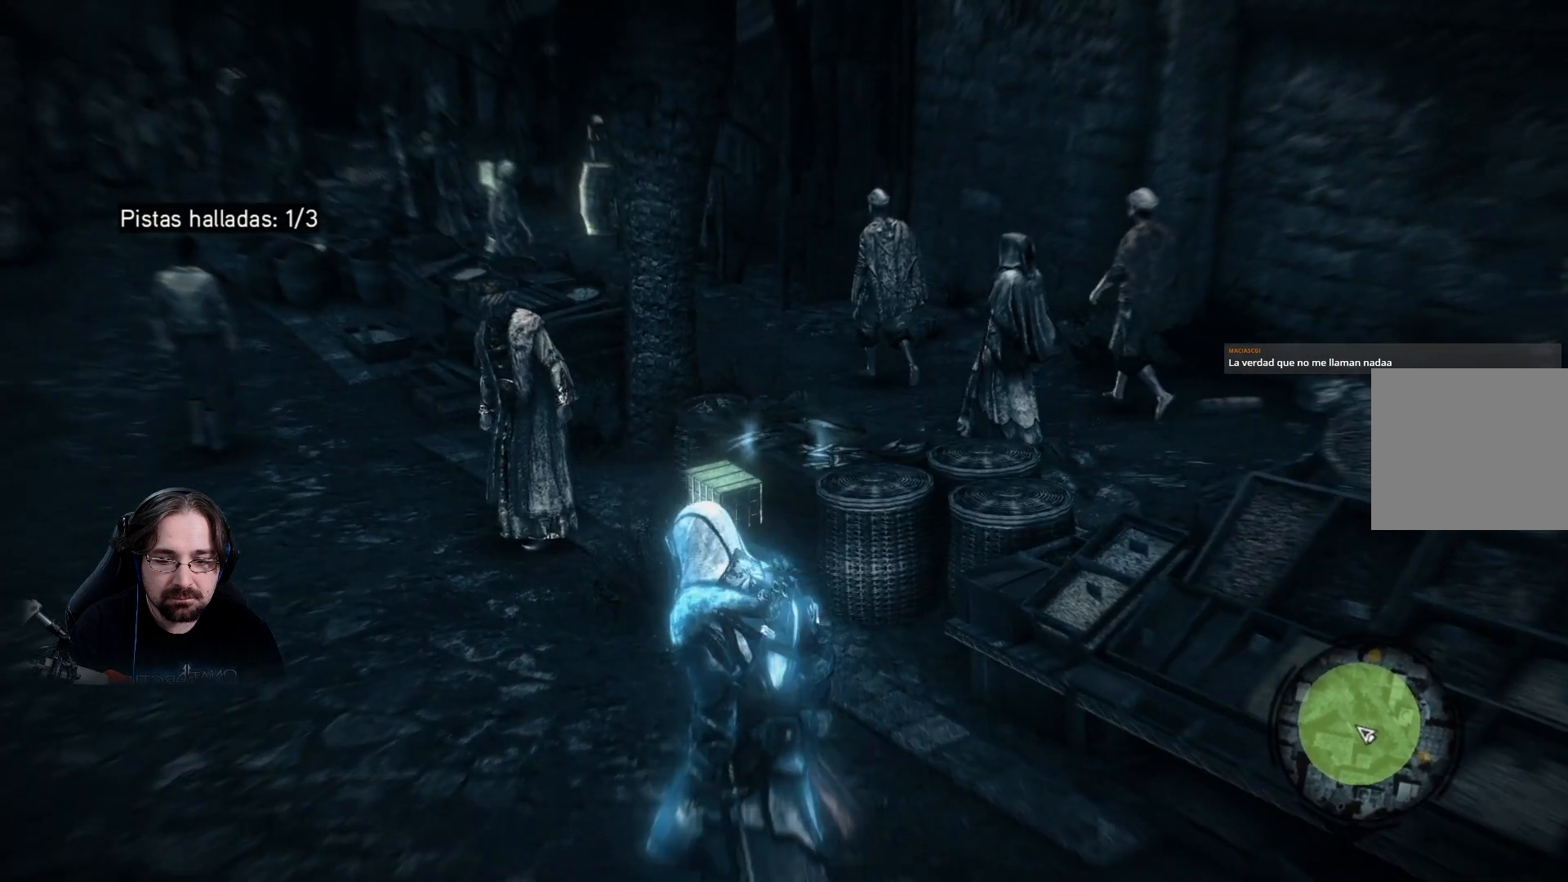
Gameplay with a controller (PlayStation layout); each line is a JSON object with the inputs held at the frame after it. "events" lists button and stick changes between this image and that frame as [ms after this image, input, new state], when the widget could be followed in between.
{"buttons": [], "left_stick": "up-left", "right_stick": "down", "events": [[133, "right_stick", "down"]]}
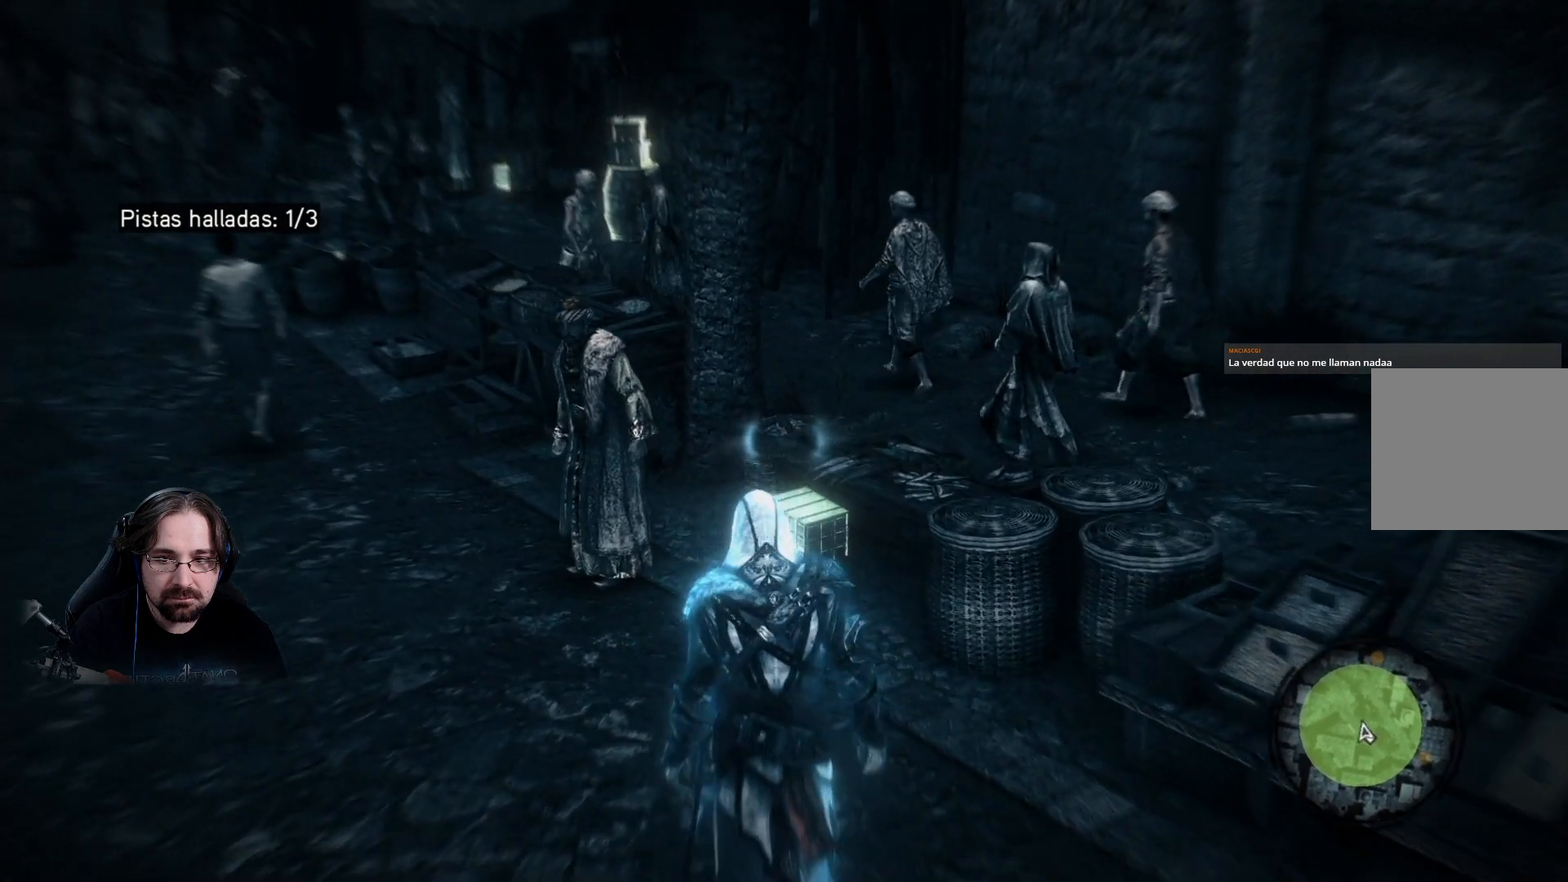
{"buttons": [], "left_stick": "up-left", "right_stick": "center", "events": [[267, "right_stick", "center"]]}
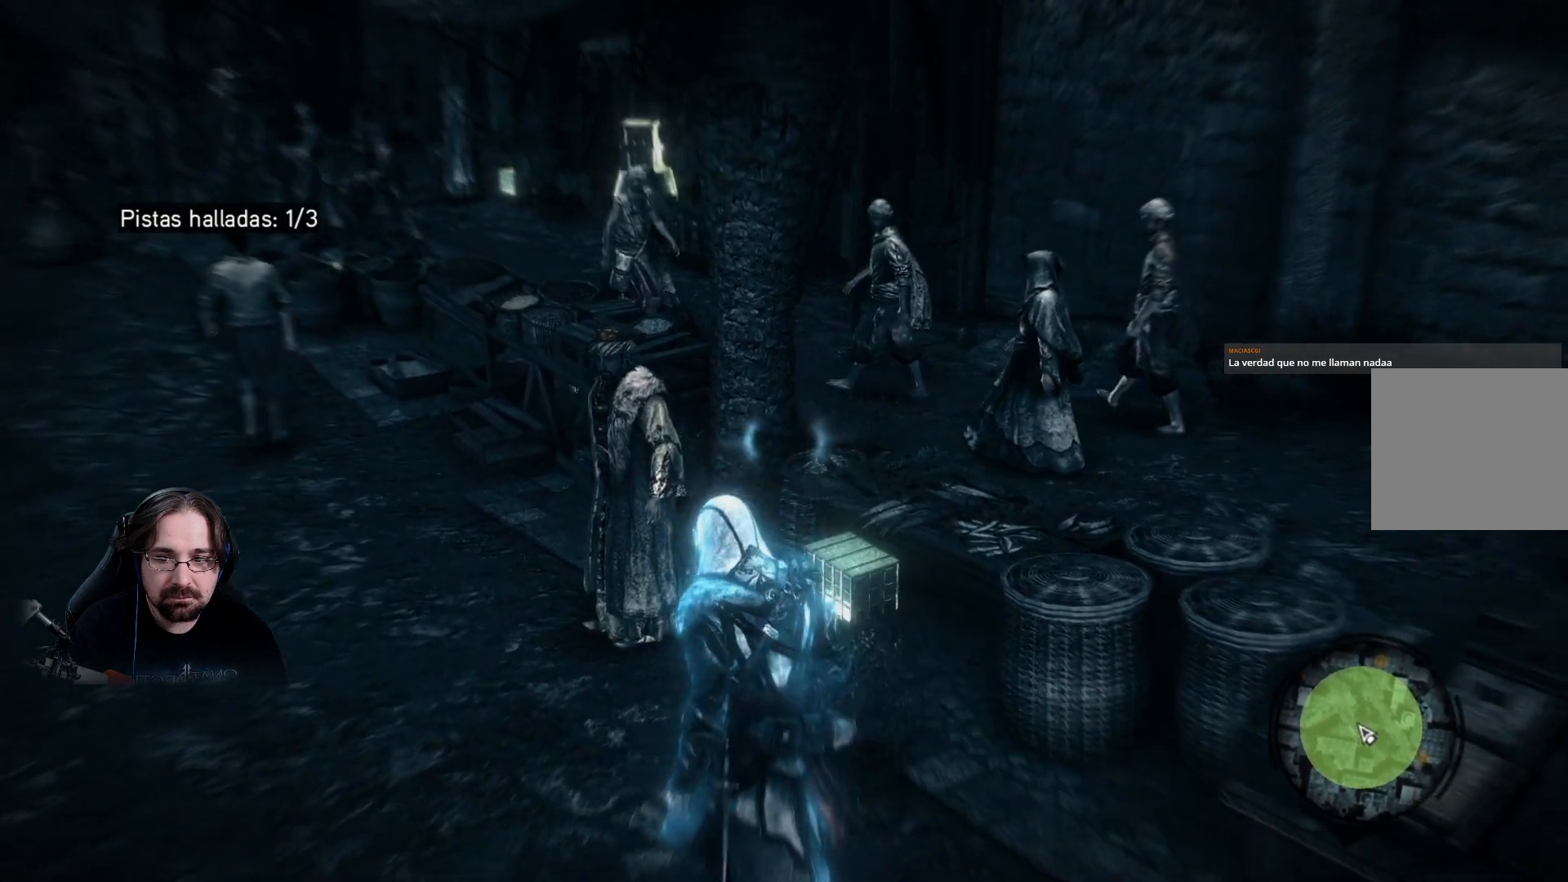
{"buttons": [], "left_stick": "up-left", "right_stick": "center", "events": []}
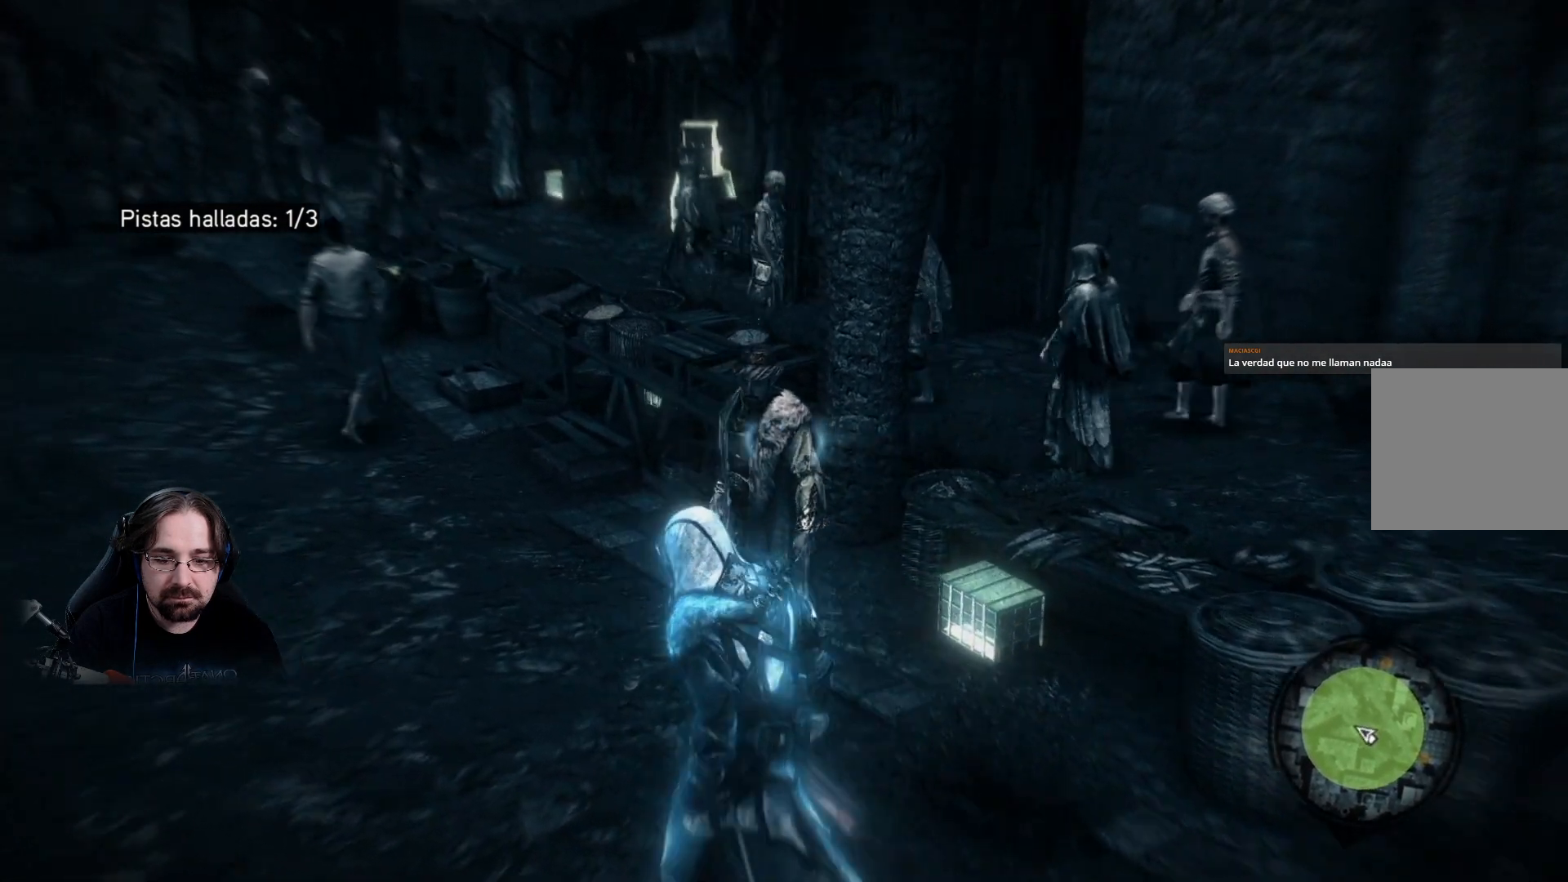
{"buttons": [], "left_stick": "up-left", "right_stick": "up-right", "events": [[200, "right_stick", "up-right"]]}
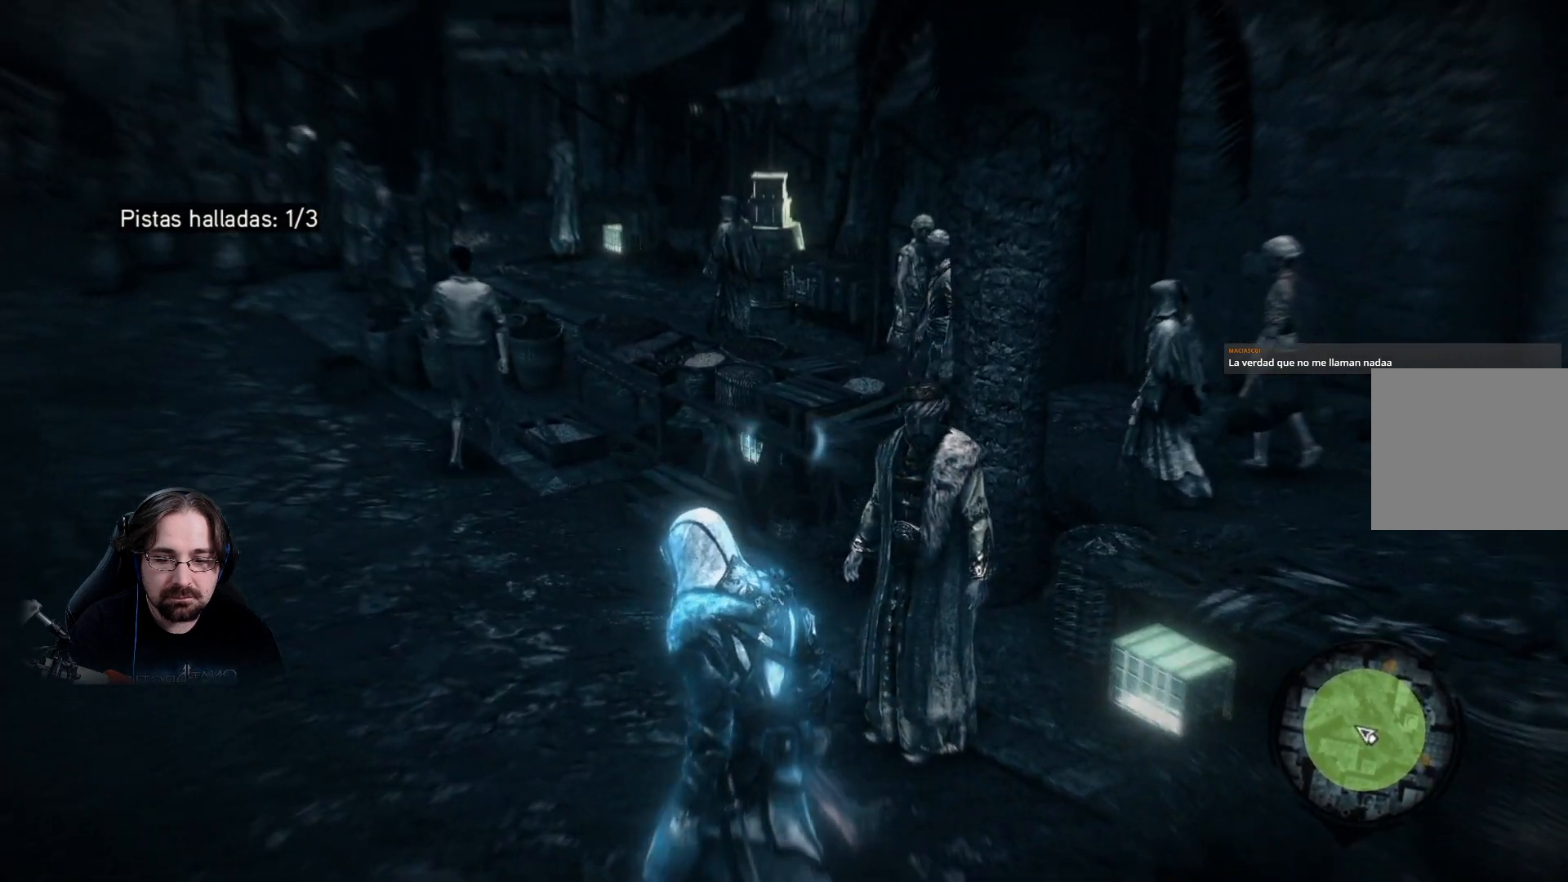
{"buttons": [], "left_stick": "up-left", "right_stick": "center", "events": [[300, "right_stick", "center"]]}
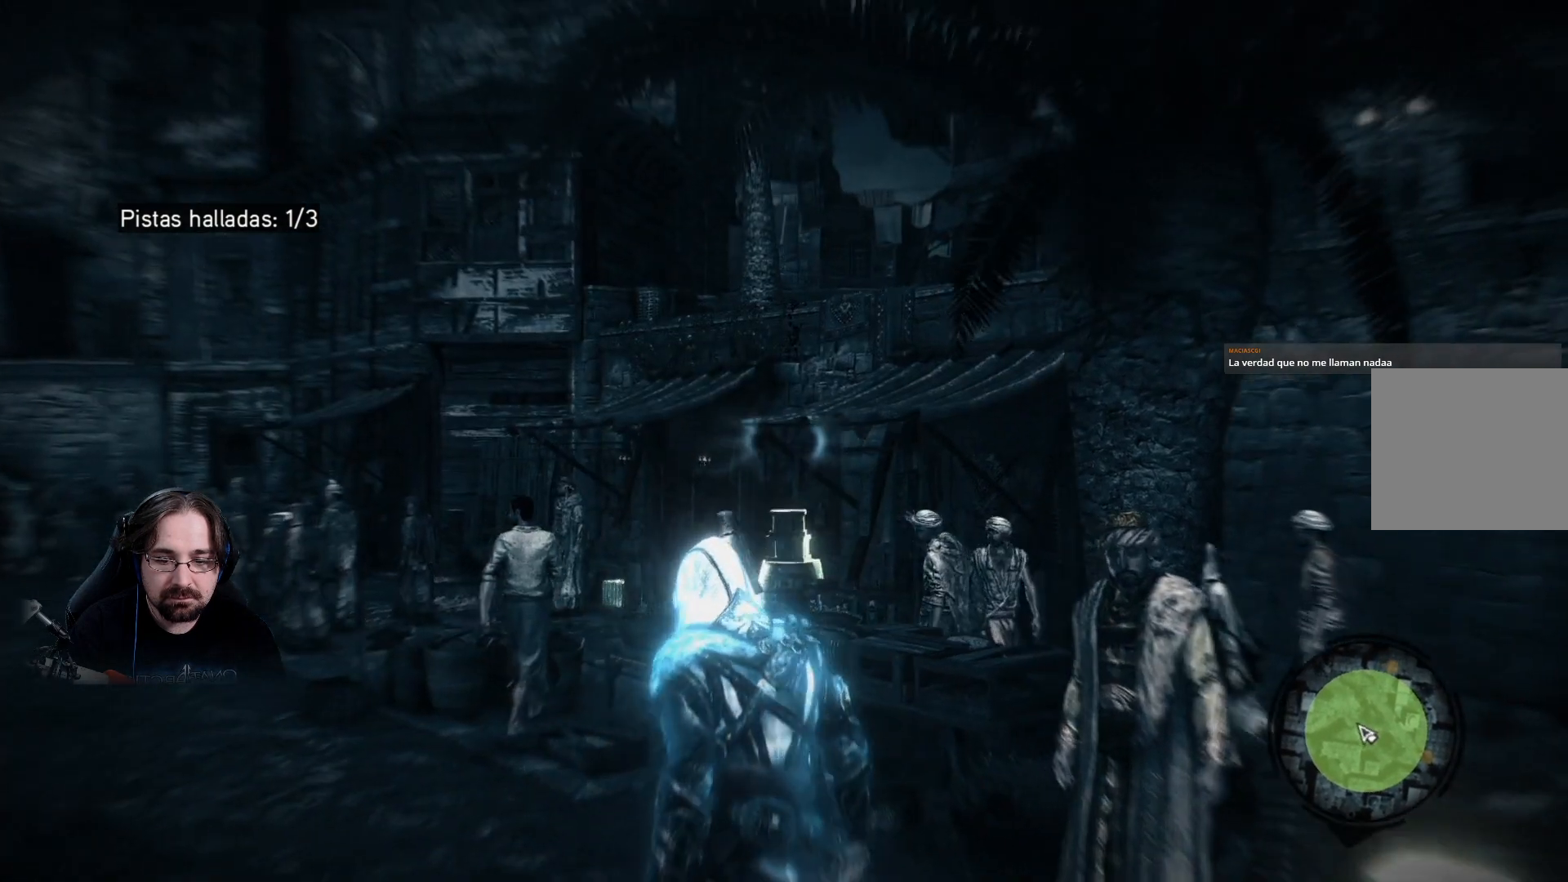
{"buttons": [], "left_stick": "up-left", "right_stick": "down", "events": [[200, "right_stick", "down"]]}
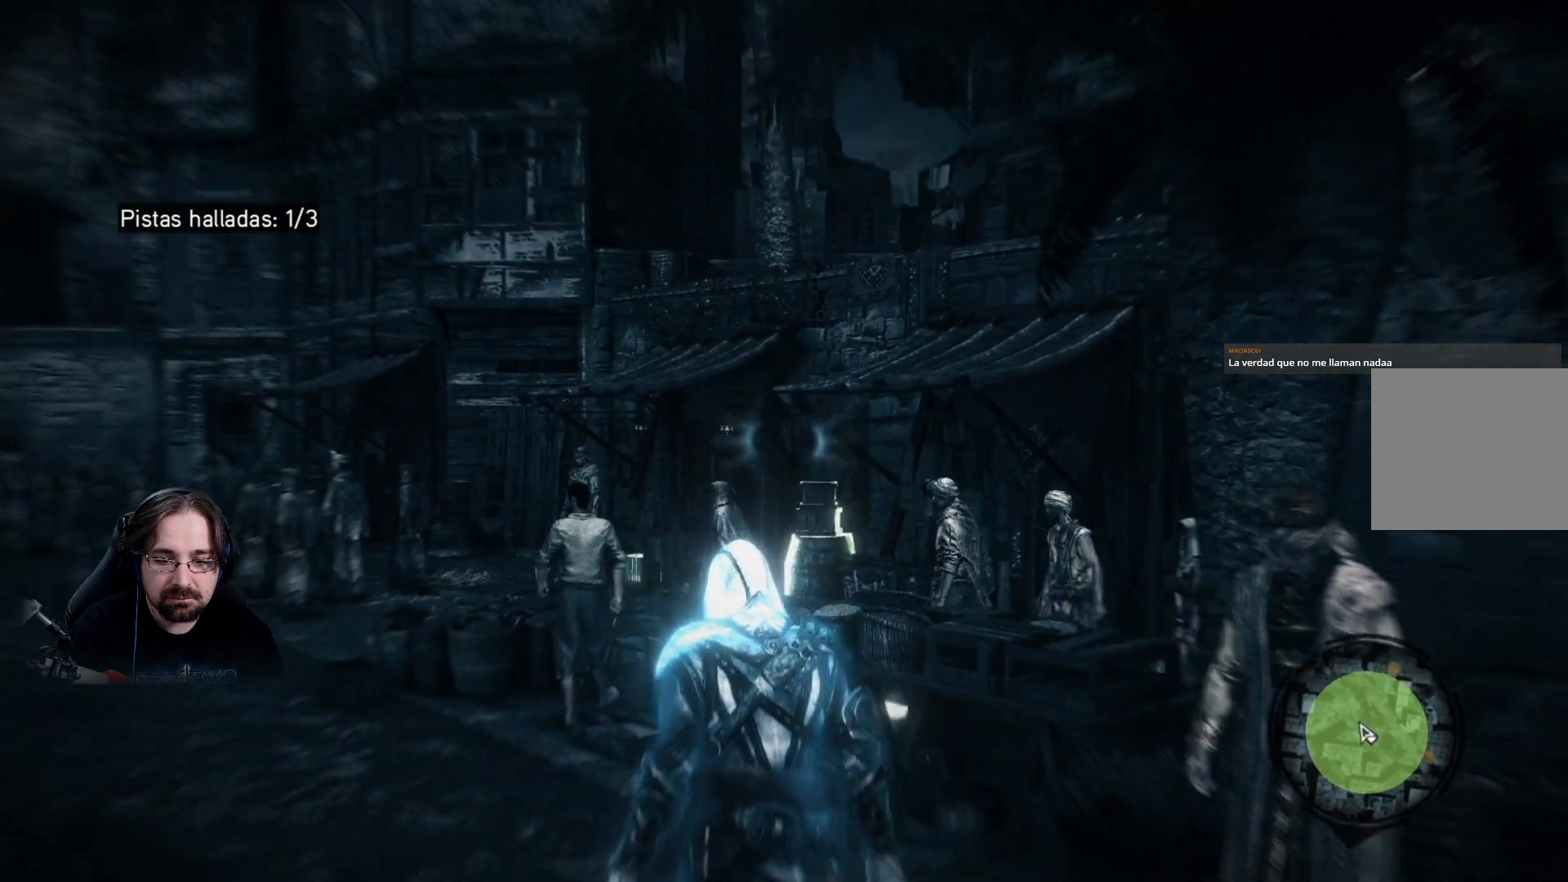
{"buttons": [], "left_stick": "up-left", "right_stick": "center", "events": [[67, "right_stick", "center"]]}
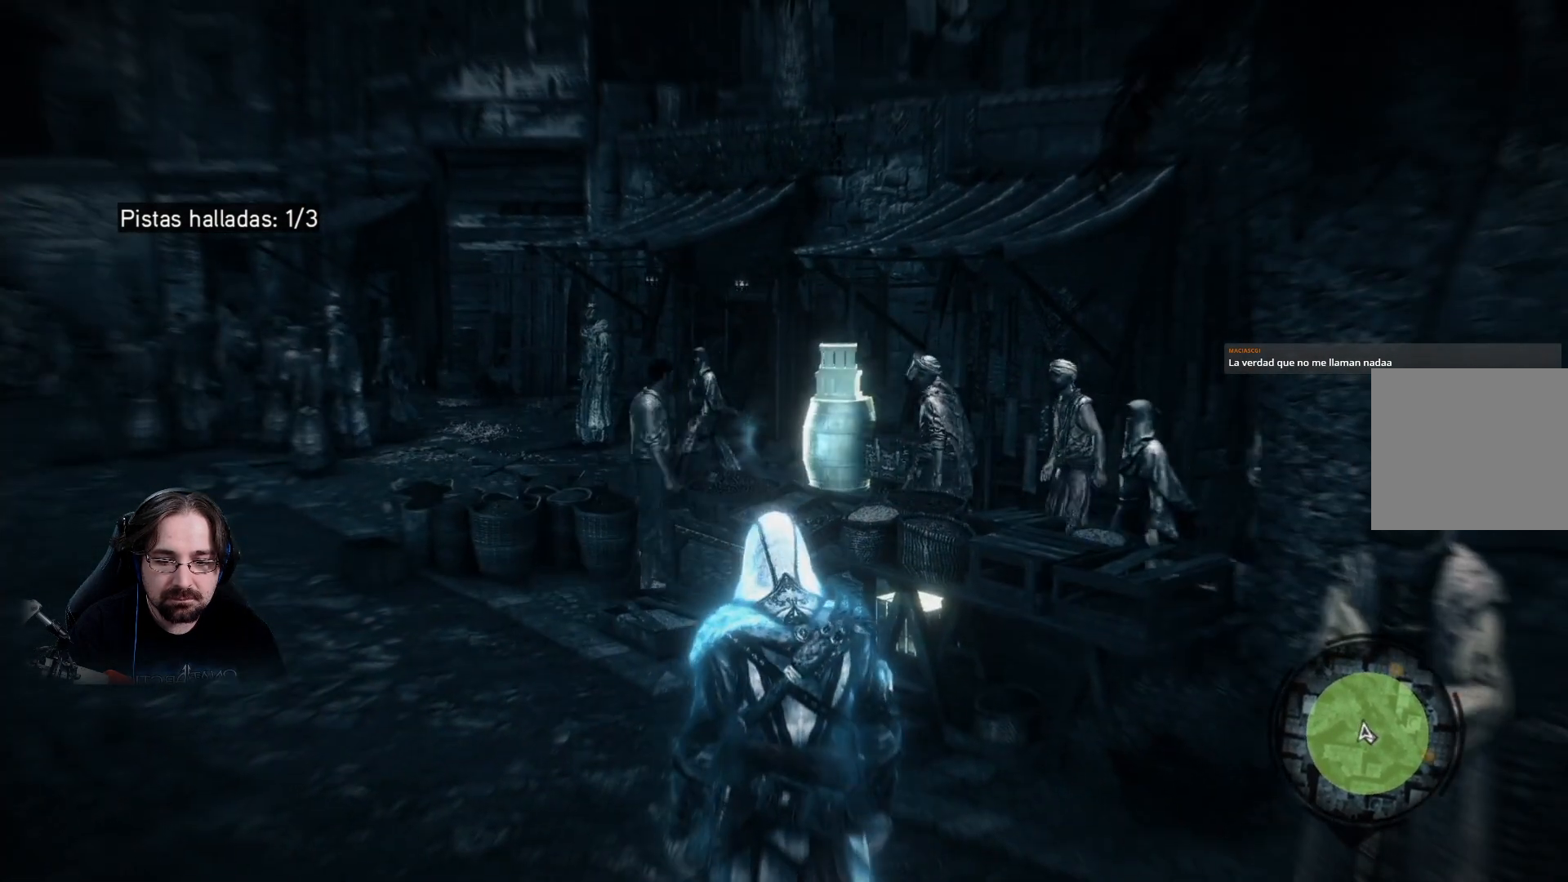
{"buttons": [], "left_stick": "center", "right_stick": "center", "events": [[100, "left_stick", "center"]]}
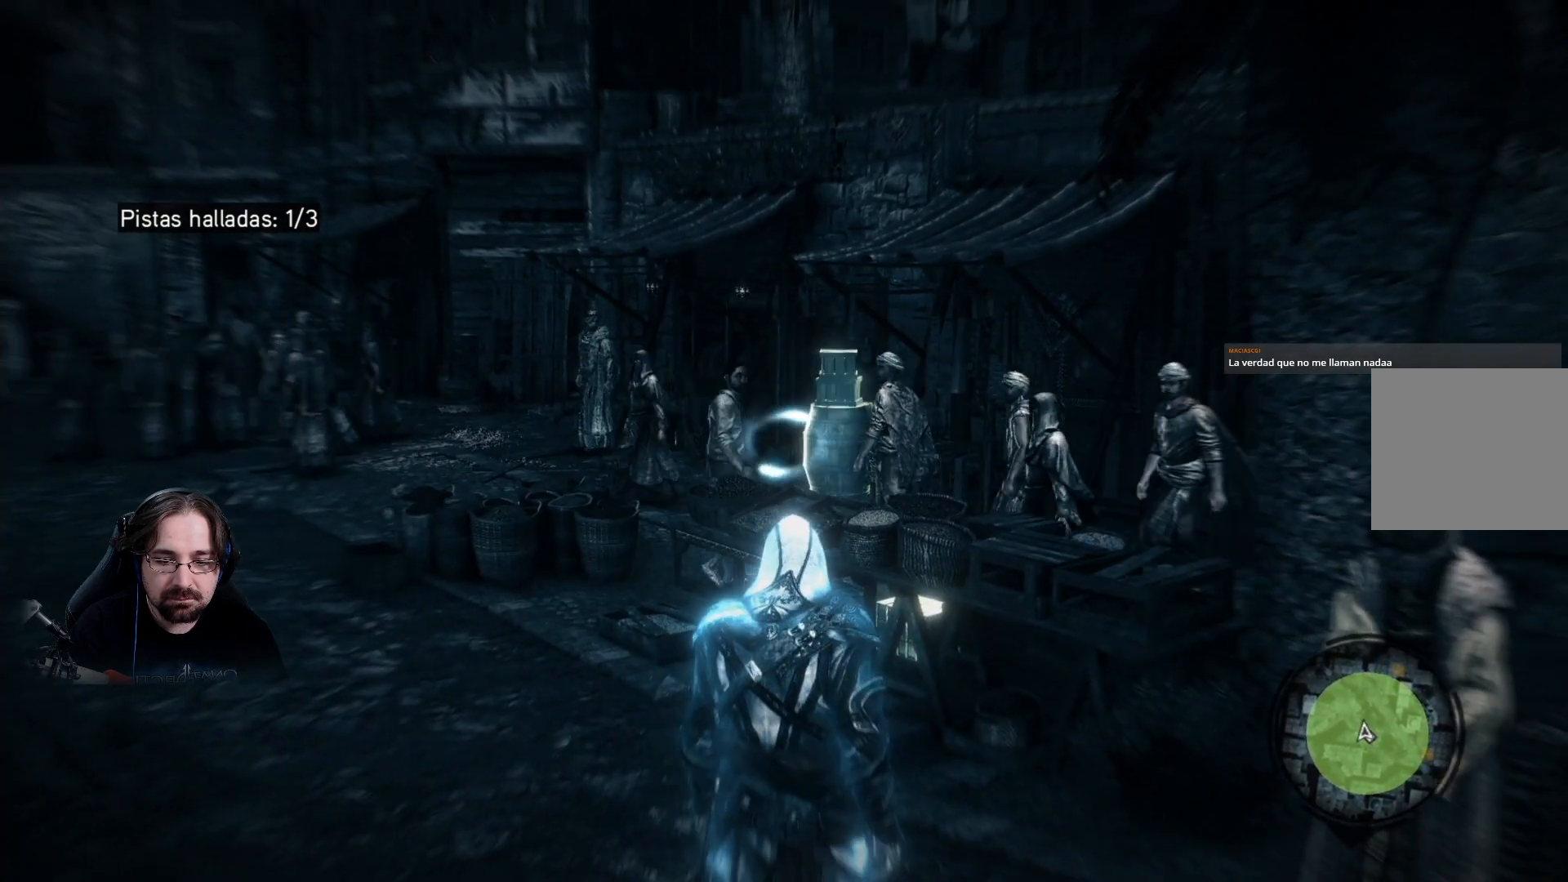
{"buttons": [], "left_stick": "center", "right_stick": "center", "events": []}
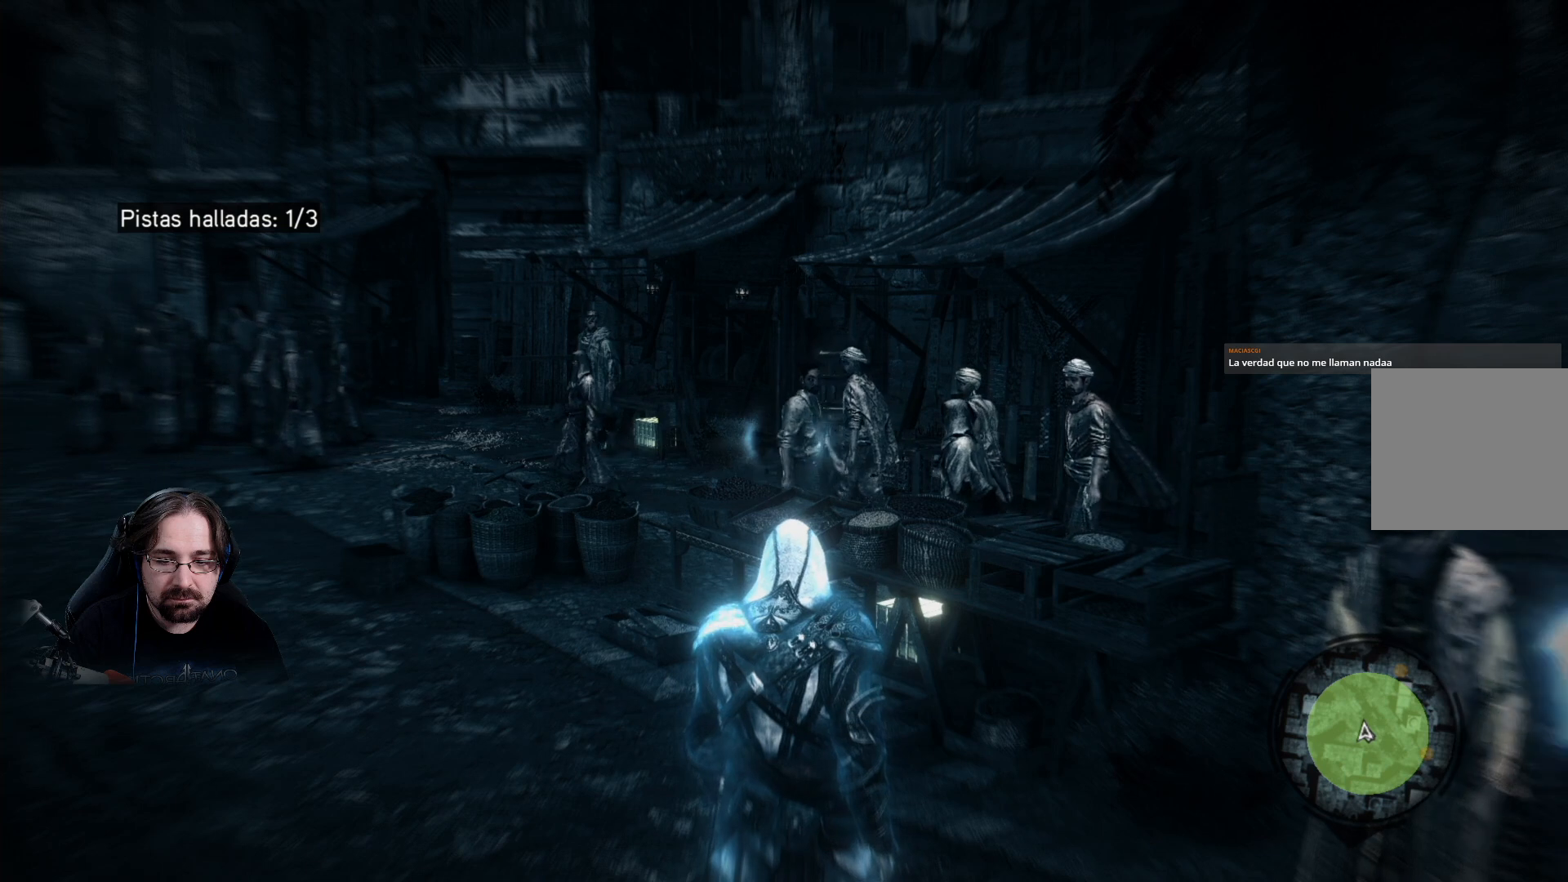
{"buttons": [], "left_stick": "center", "right_stick": "center", "events": []}
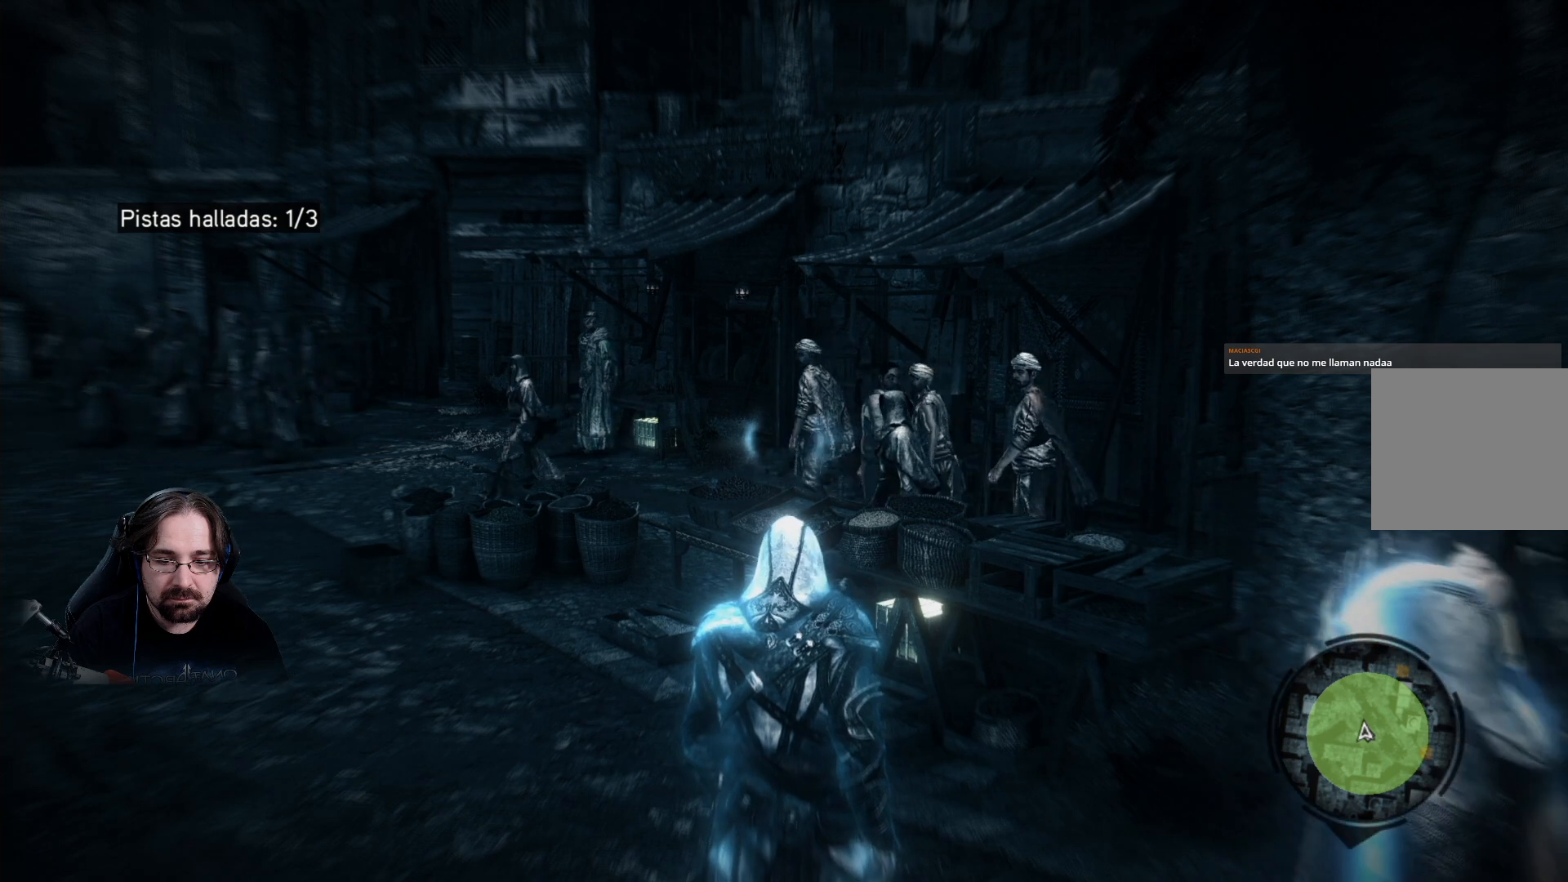
{"buttons": [], "left_stick": "up-left", "right_stick": "down", "events": [[167, "right_stick", "down"], [233, "left_stick", "up-left"]]}
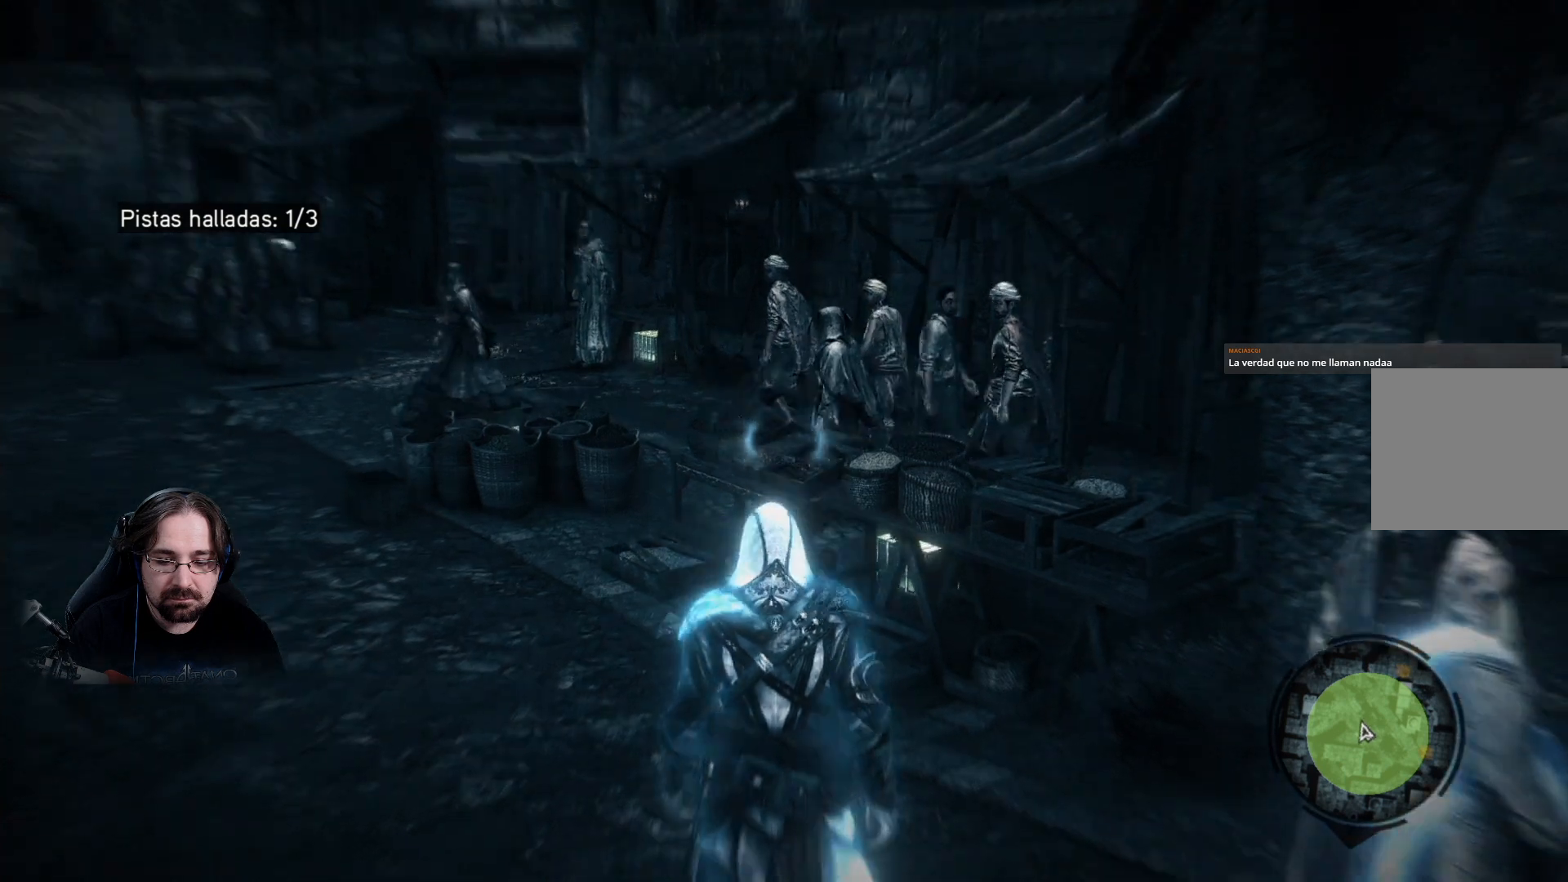
{"buttons": [], "left_stick": "up-left", "right_stick": "right", "events": [[200, "right_stick", "down-right"], [300, "left_stick", "center"], [367, "left_stick", "up-left"], [400, "right_stick", "right"]]}
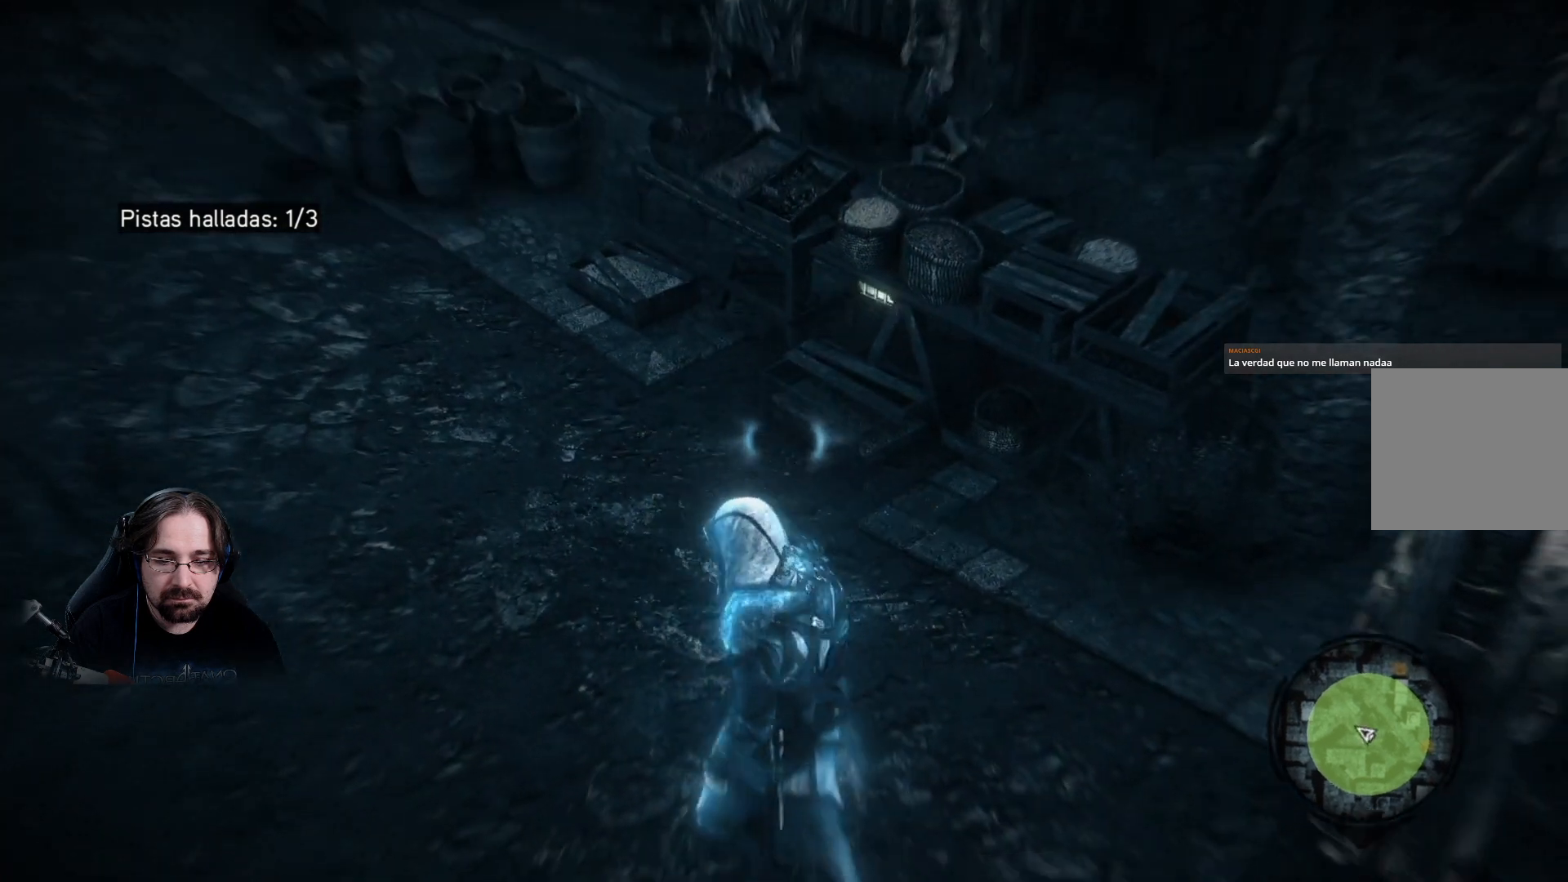
{"buttons": [], "left_stick": "left", "right_stick": "center", "events": [[67, "right_stick", "up-right"], [167, "left_stick", "left"], [333, "right_stick", "center"]]}
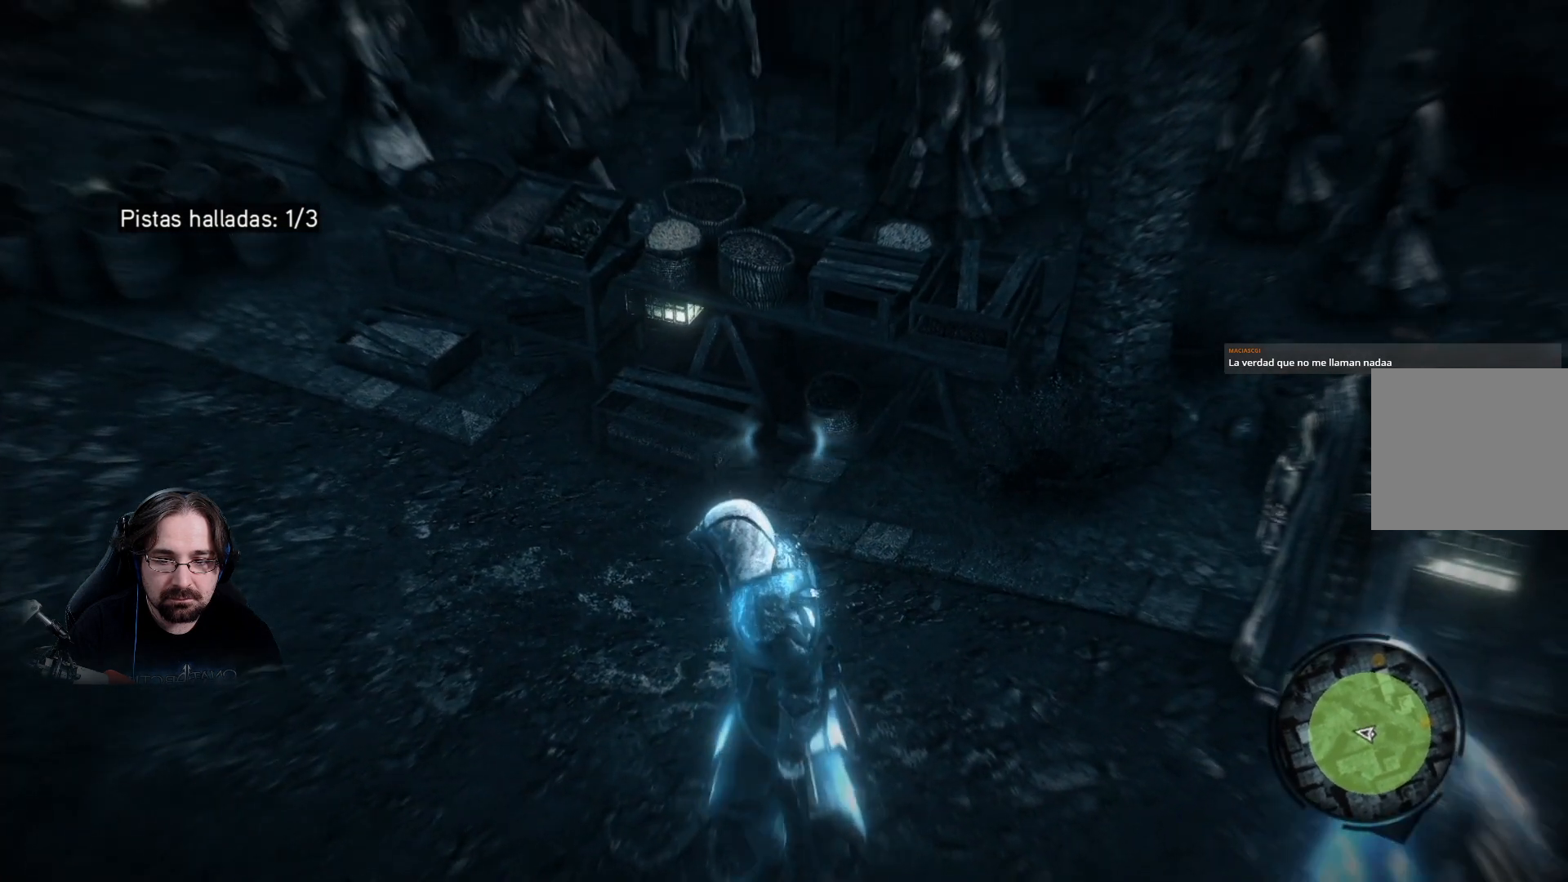
{"buttons": [], "left_stick": "left", "right_stick": "up", "events": [[367, "right_stick", "up"]]}
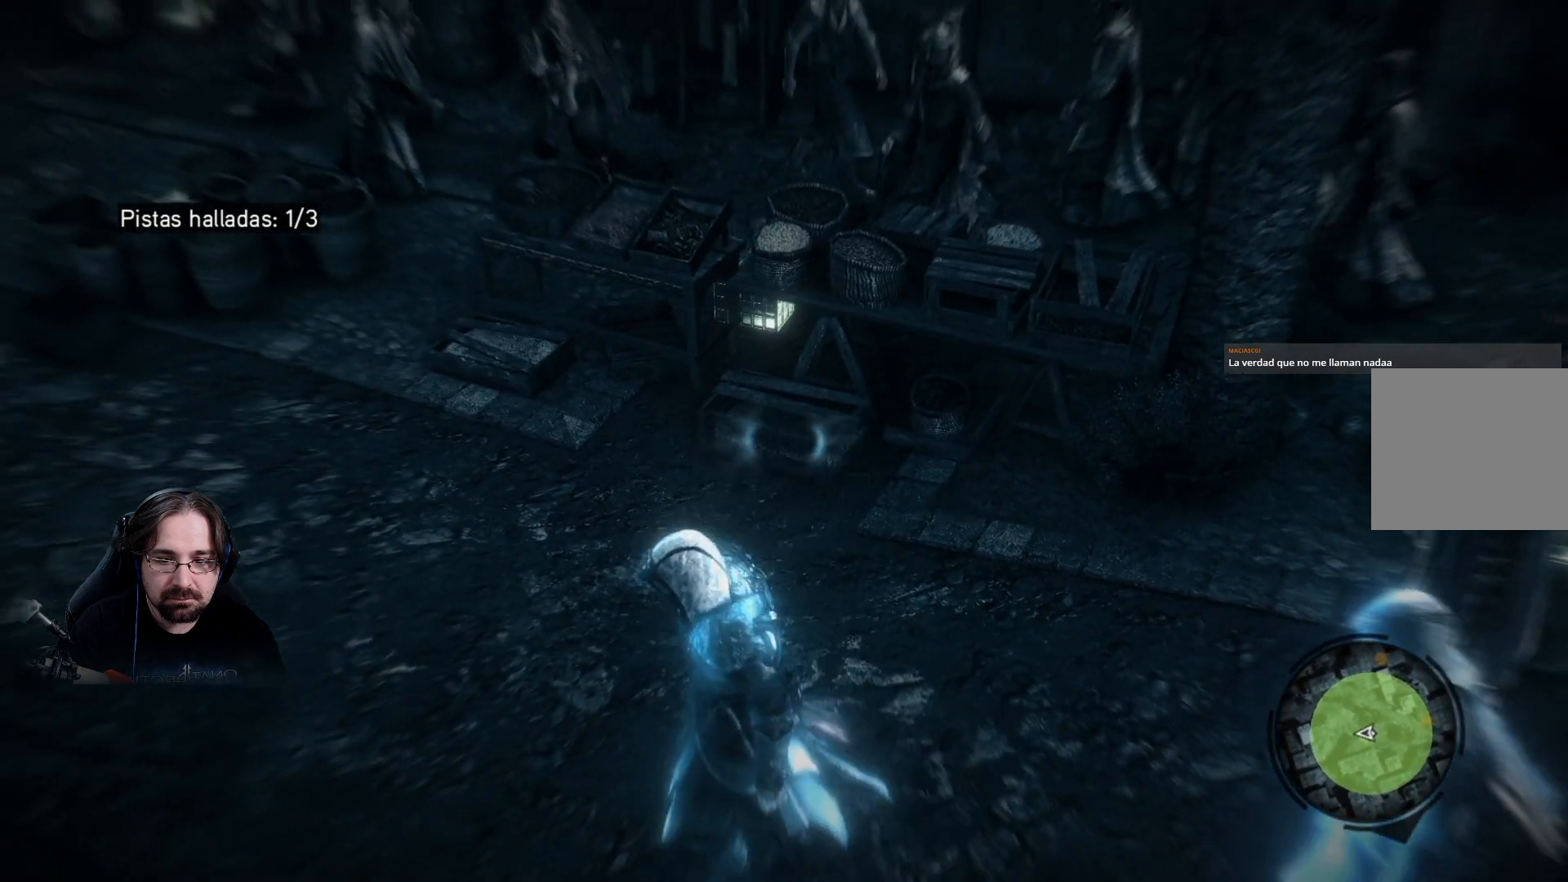
{"buttons": [], "left_stick": "center", "right_stick": "center", "events": [[167, "left_stick", "center"], [267, "right_stick", "center"]]}
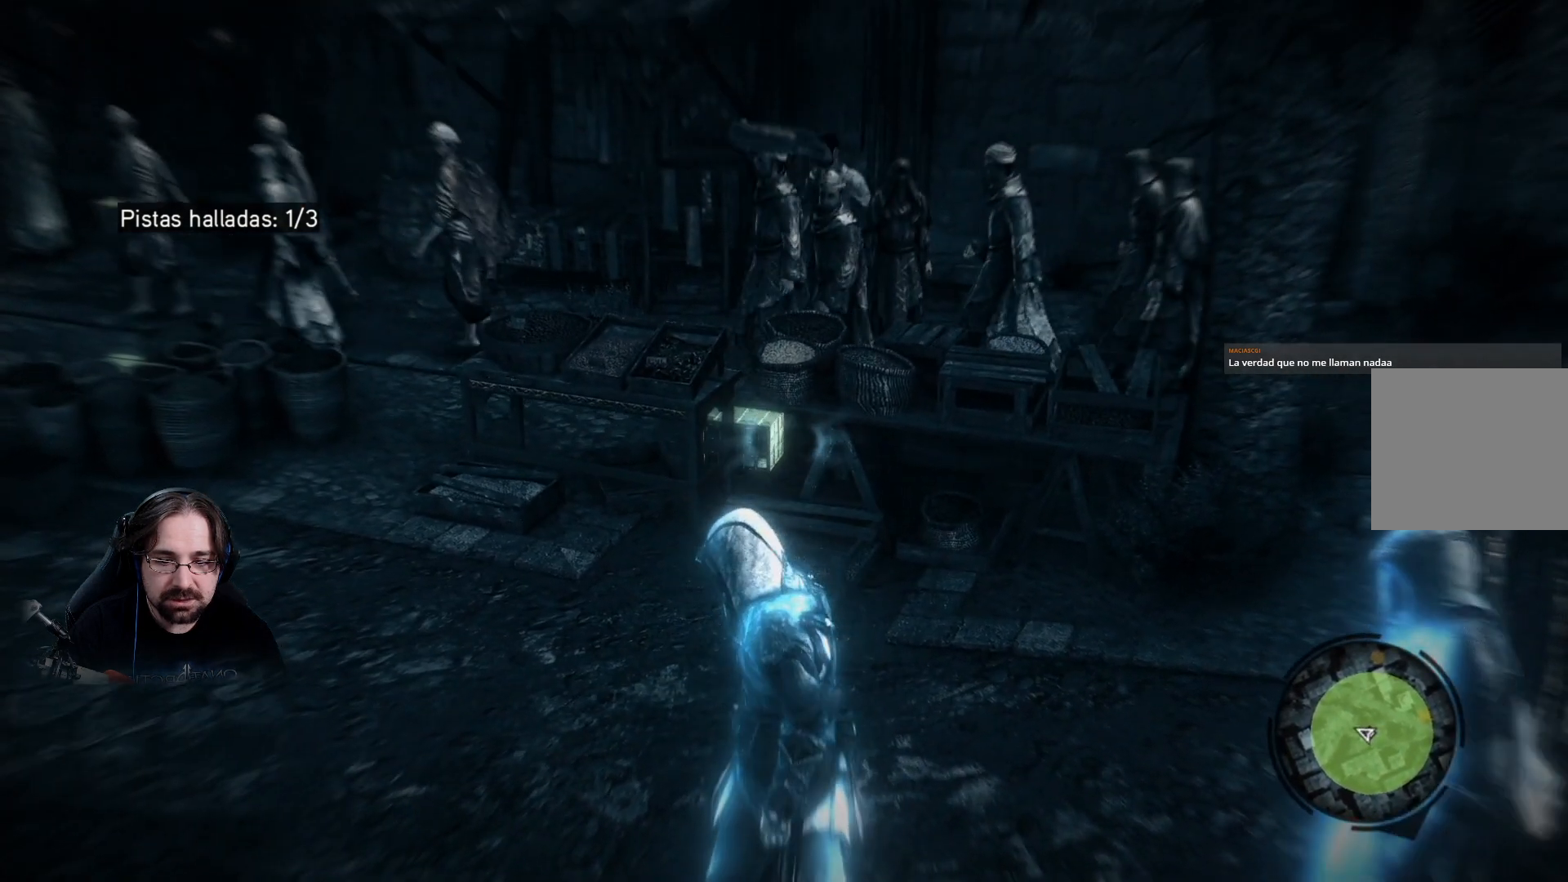
{"buttons": [], "left_stick": "center", "right_stick": "center", "events": []}
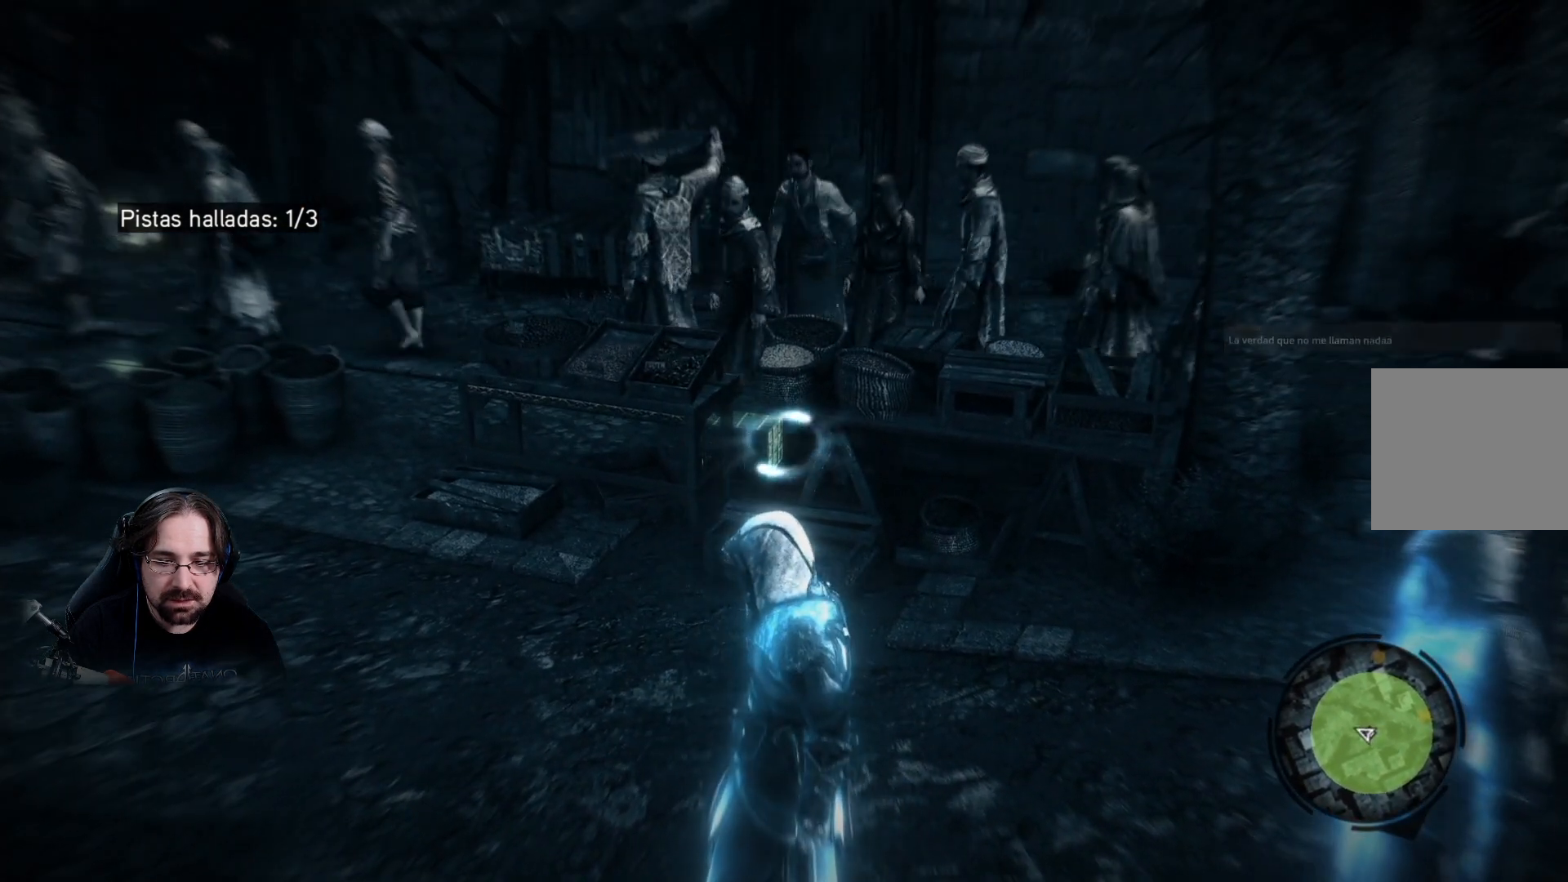
{"buttons": [], "left_stick": "center", "right_stick": "center", "events": []}
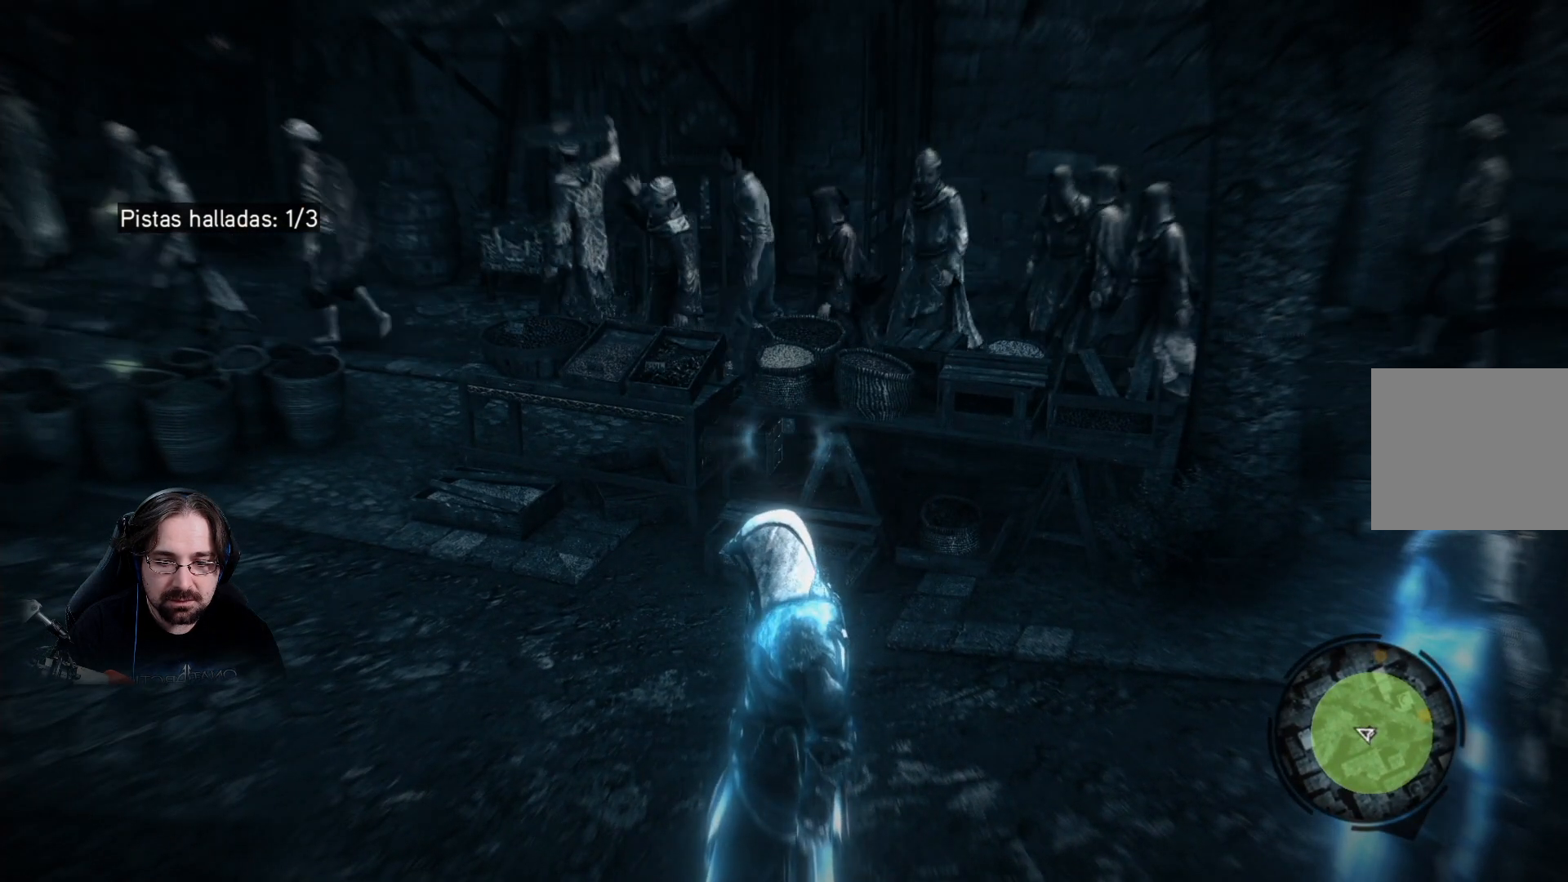
{"buttons": [], "left_stick": "right", "right_stick": "right", "events": [[367, "left_stick", "right"], [367, "right_stick", "right"]]}
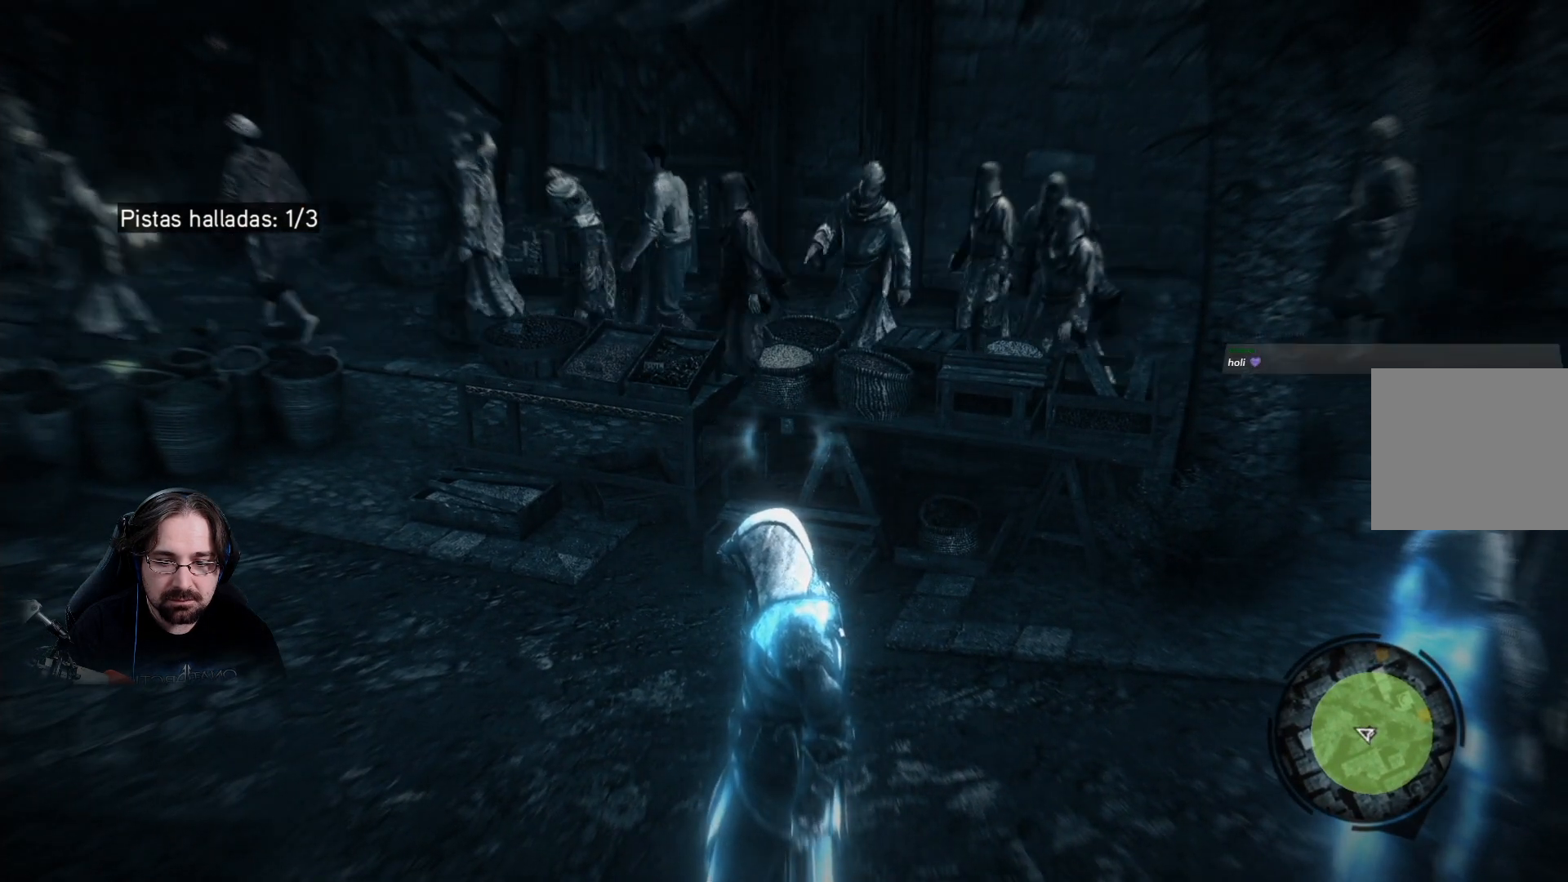
{"buttons": [], "left_stick": "up-left", "right_stick": "right", "events": [[267, "left_stick", "up"], [367, "left_stick", "up-left"]]}
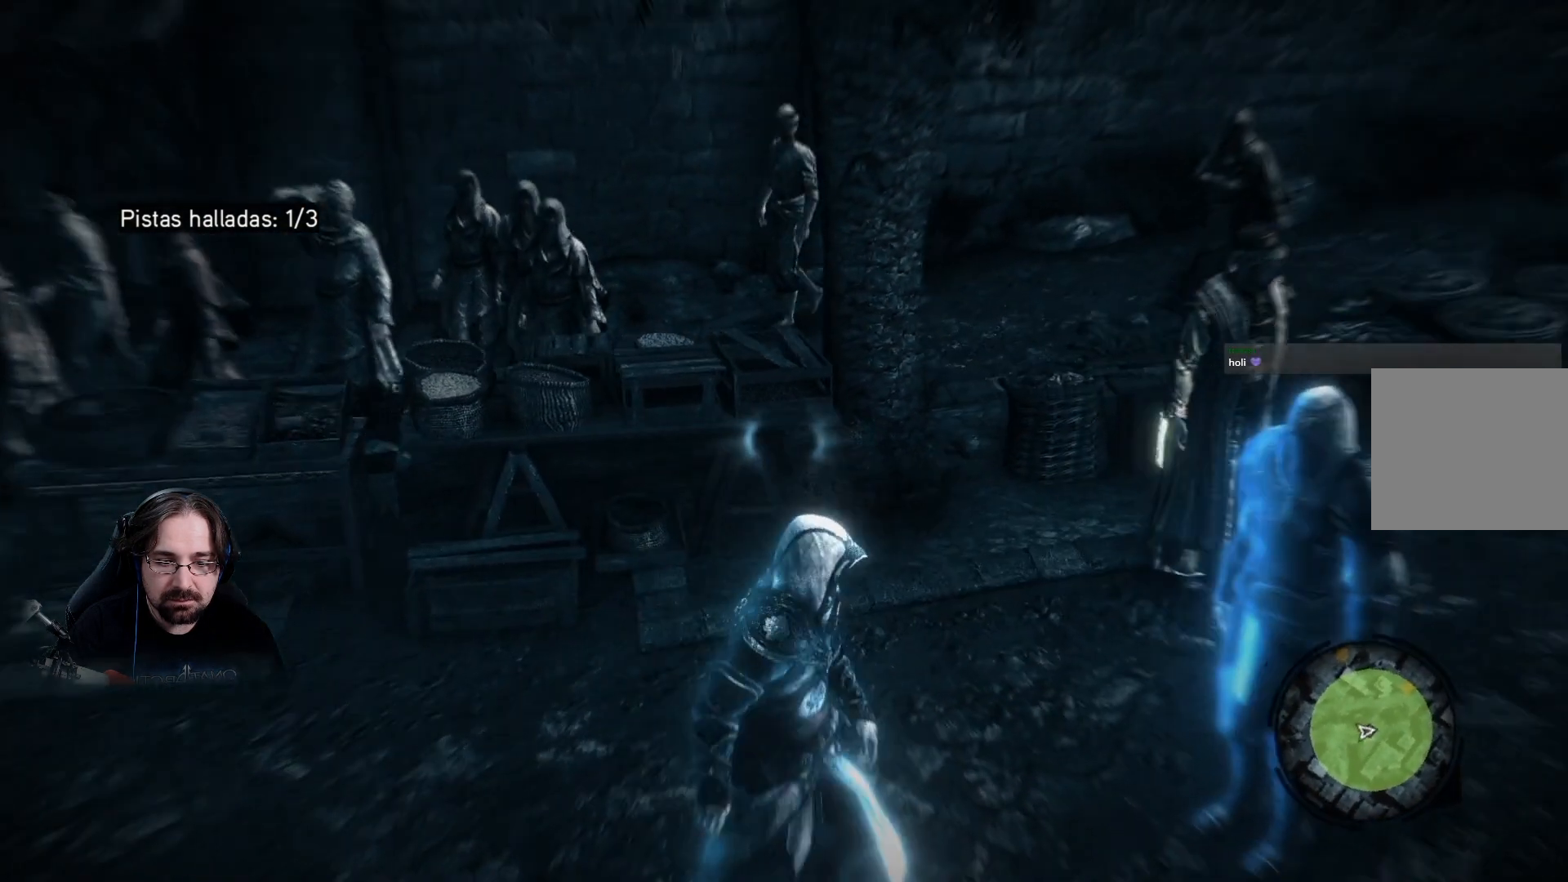
{"buttons": [], "left_stick": "center", "right_stick": "center", "events": [[233, "right_stick", "center"], [433, "left_stick", "center"]]}
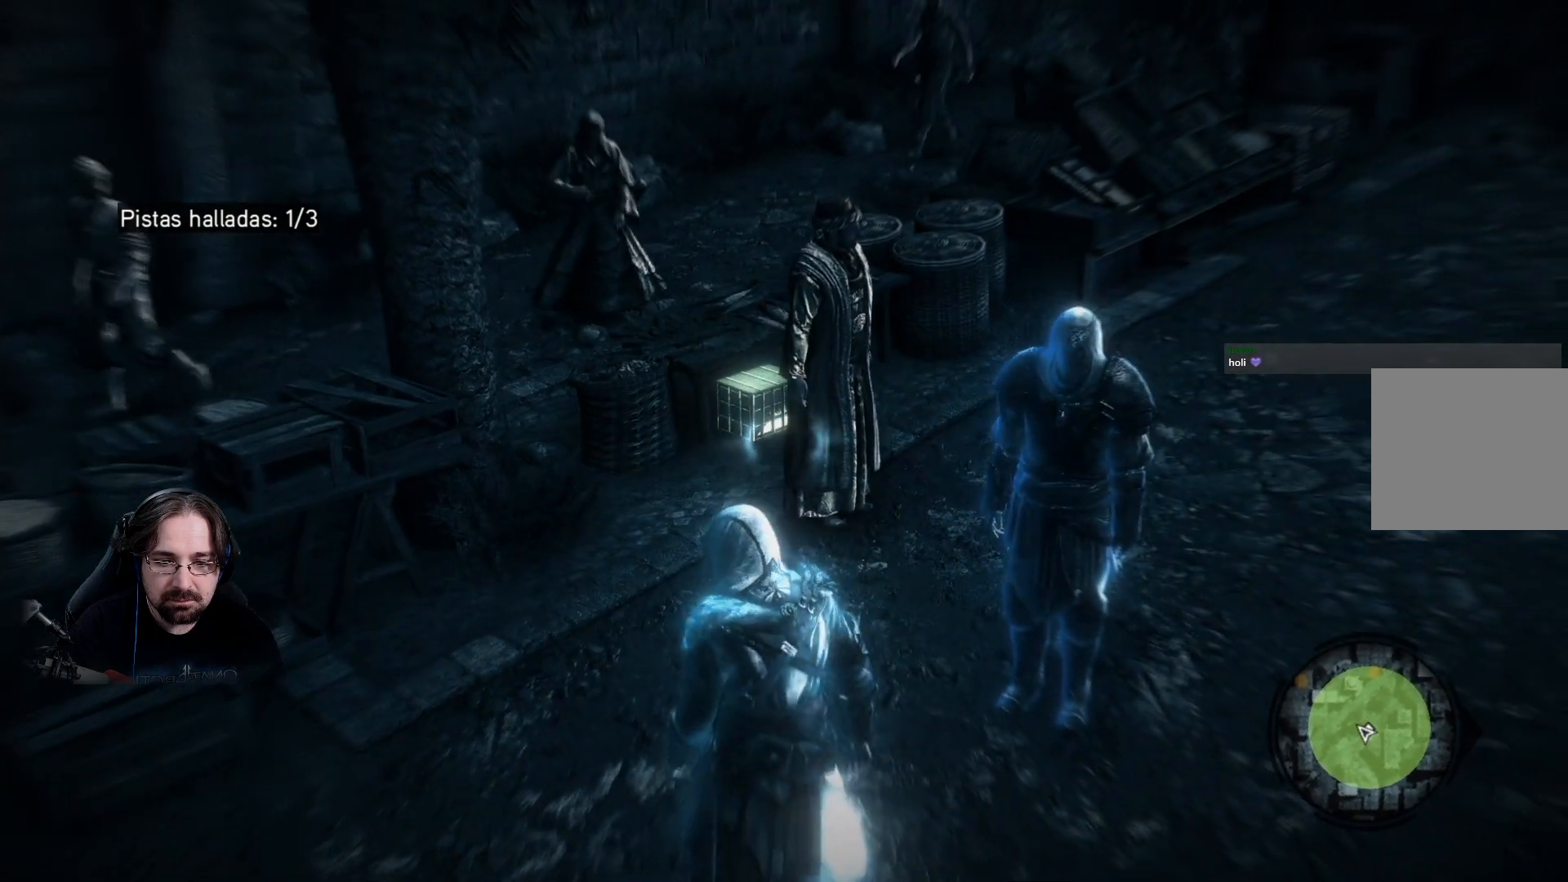
{"buttons": [], "left_stick": "center", "right_stick": "up-left", "events": [[467, "right_stick", "up-left"]]}
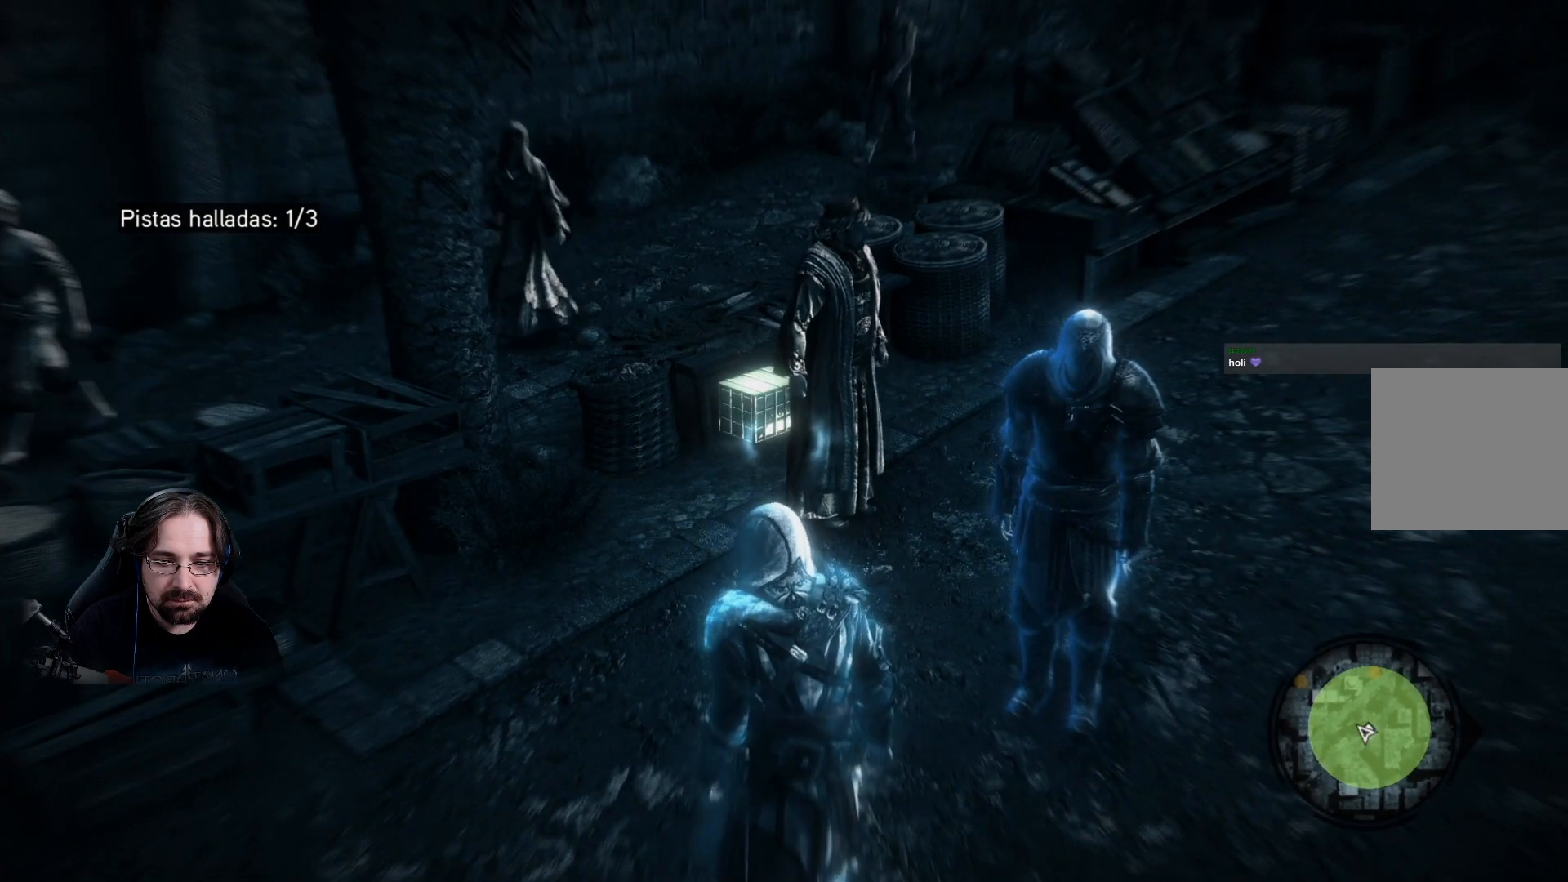
{"buttons": [], "left_stick": "center", "right_stick": "up-left", "events": []}
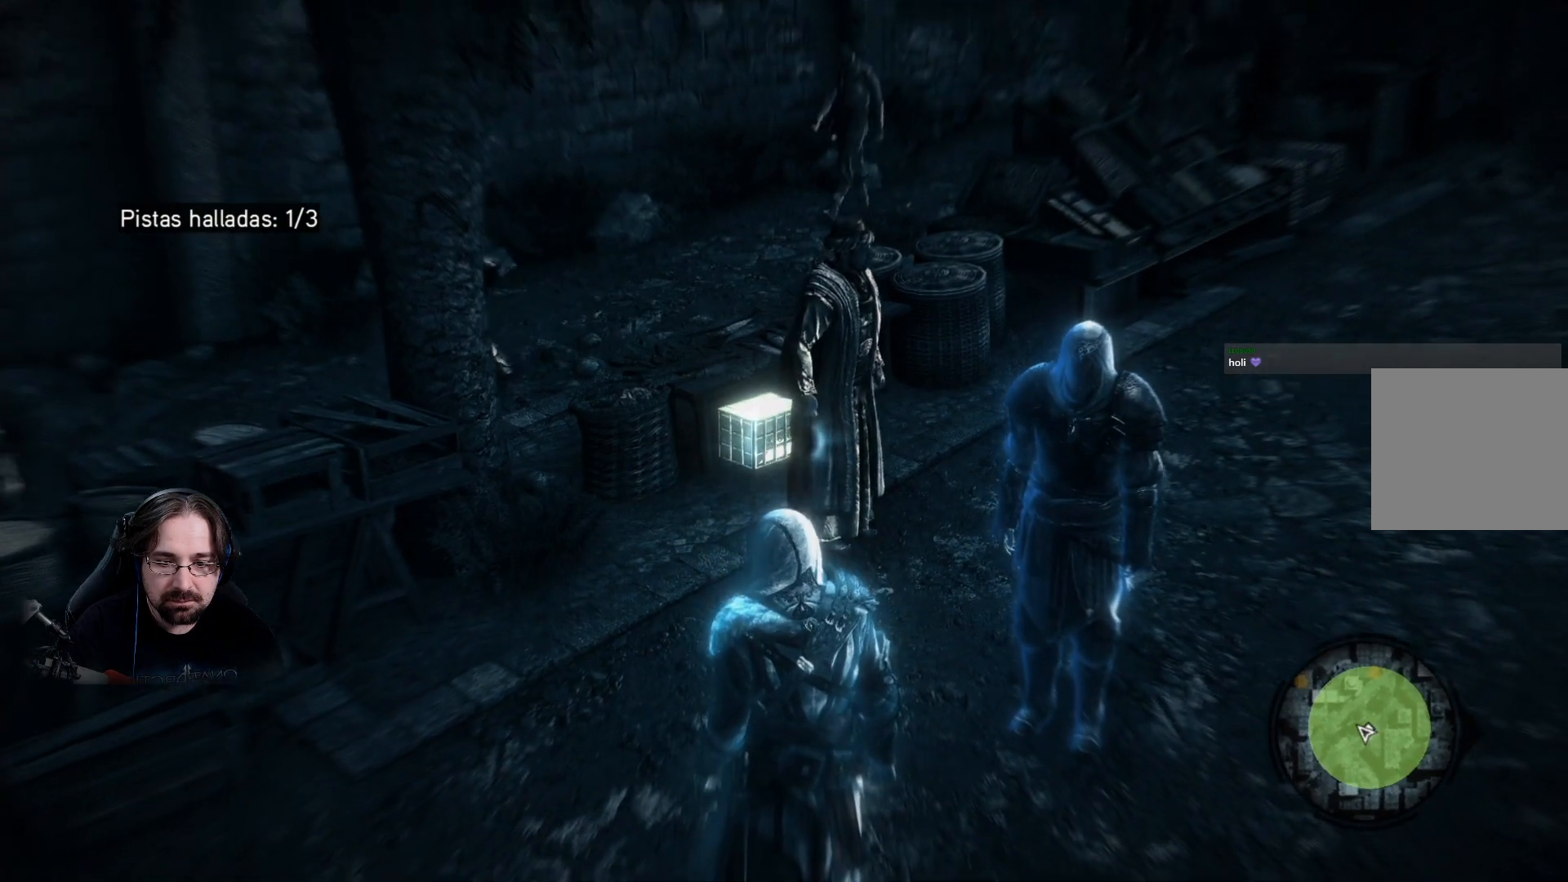
{"buttons": [], "left_stick": "center", "right_stick": "center", "events": [[100, "right_stick", "center"]]}
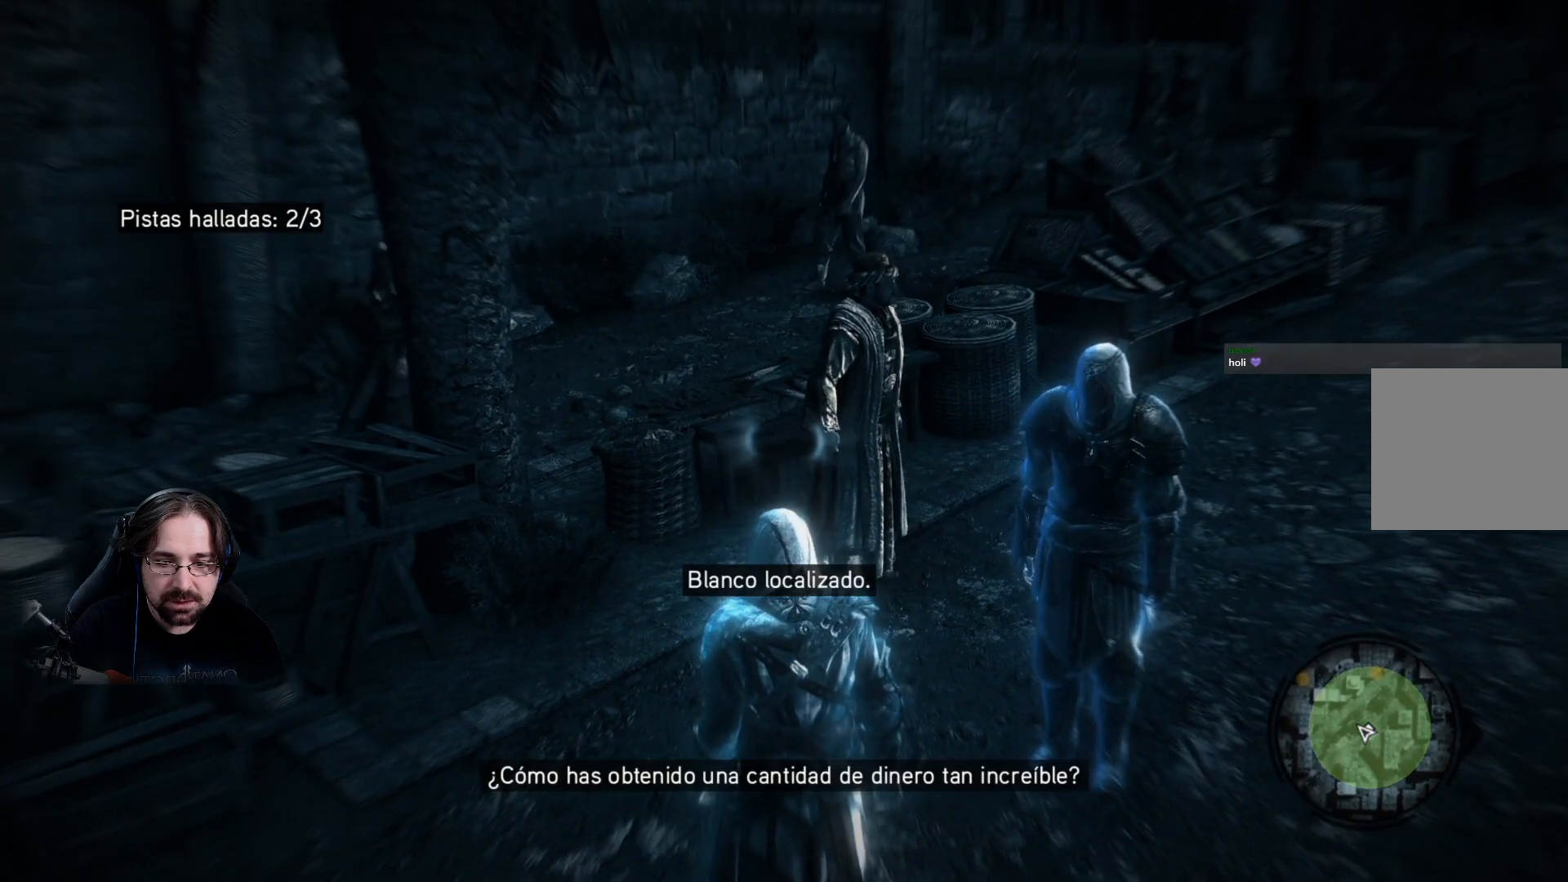
{"buttons": [], "left_stick": "center", "right_stick": "center", "events": []}
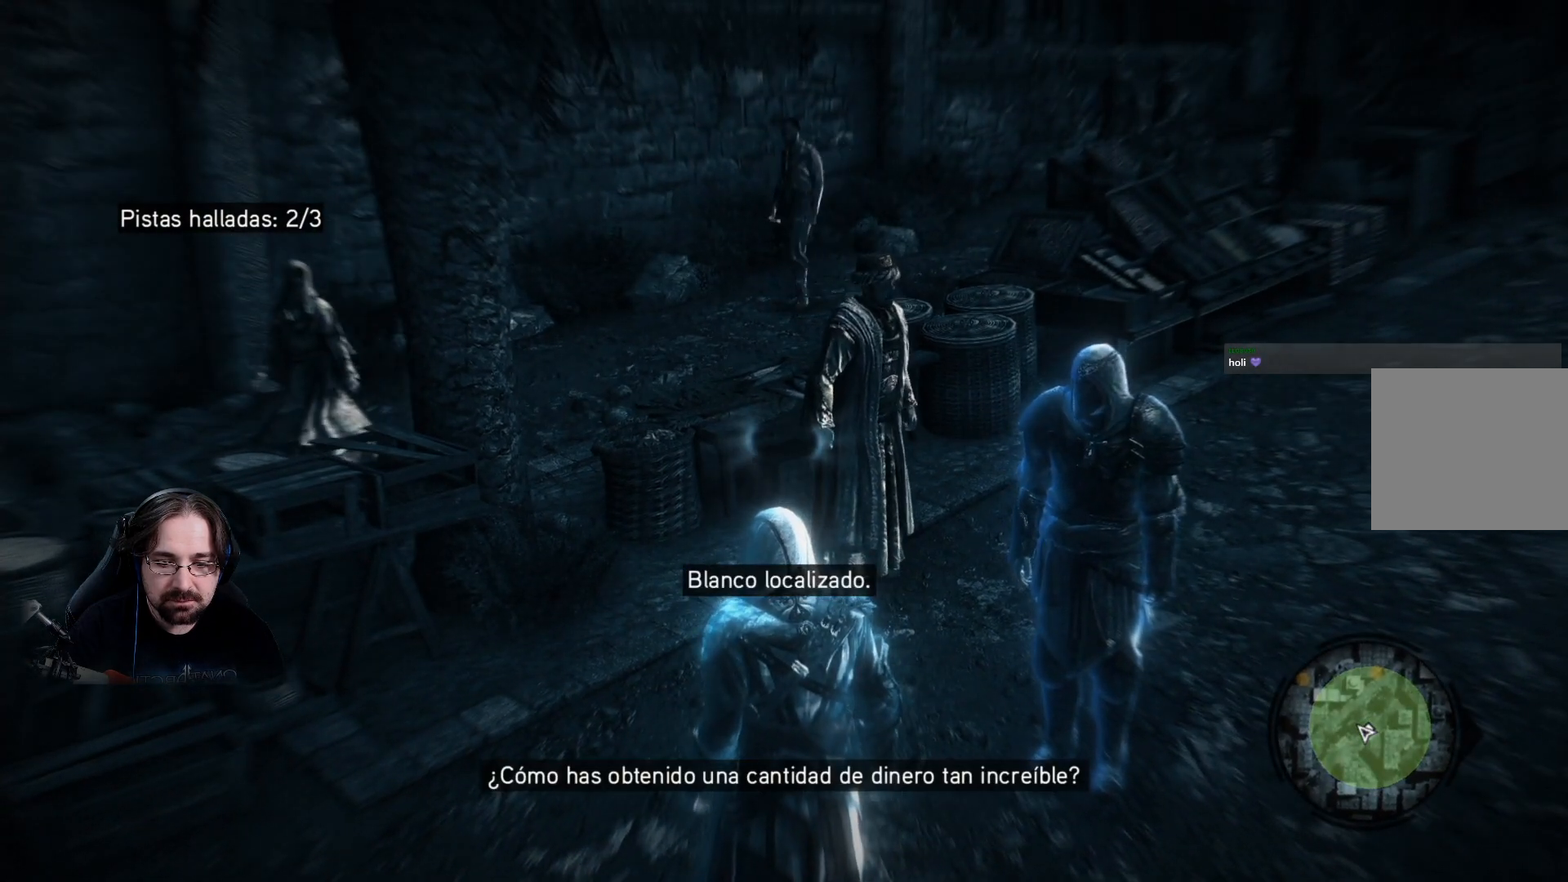
{"buttons": [], "left_stick": "center", "right_stick": "center", "events": []}
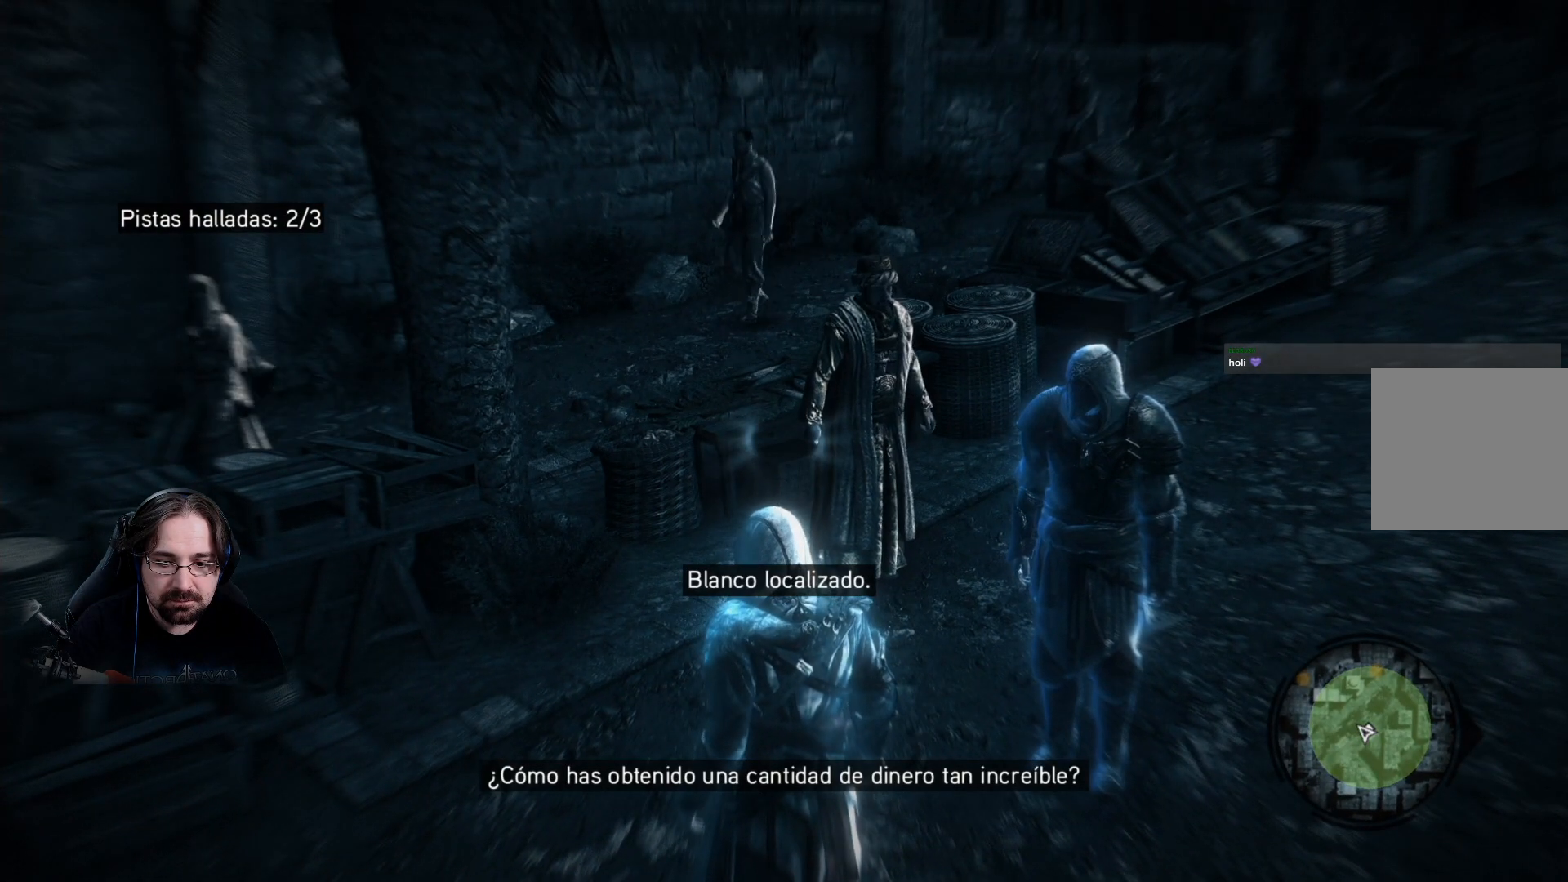
{"buttons": [], "left_stick": "center", "right_stick": "center", "events": [[167, "right_stick", "down"], [400, "right_stick", "center"]]}
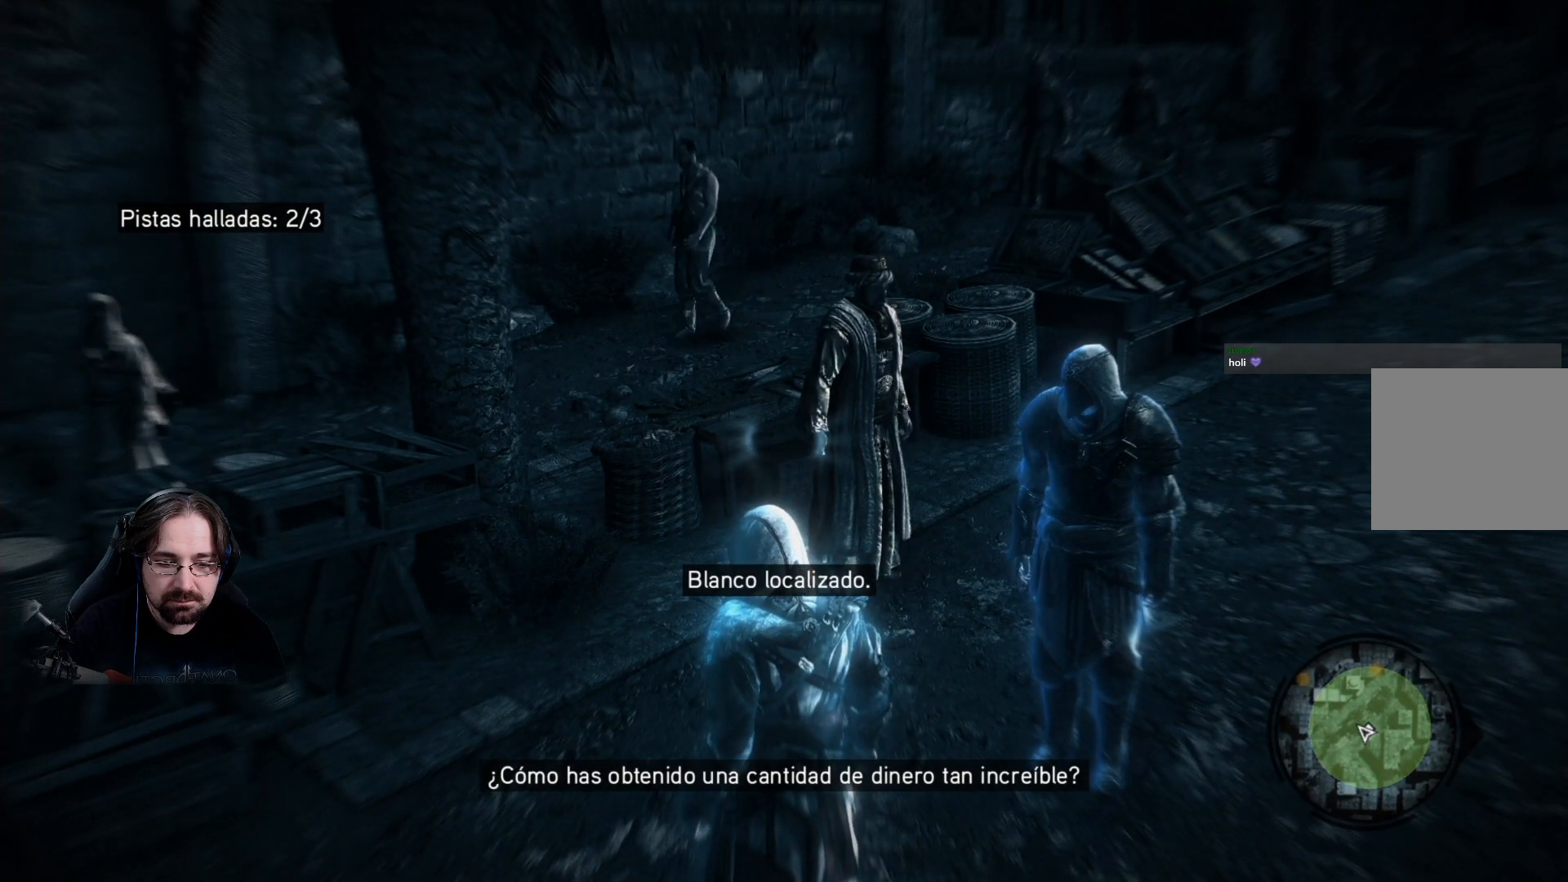
{"buttons": [], "left_stick": "center", "right_stick": "down", "events": [[267, "right_stick", "down"]]}
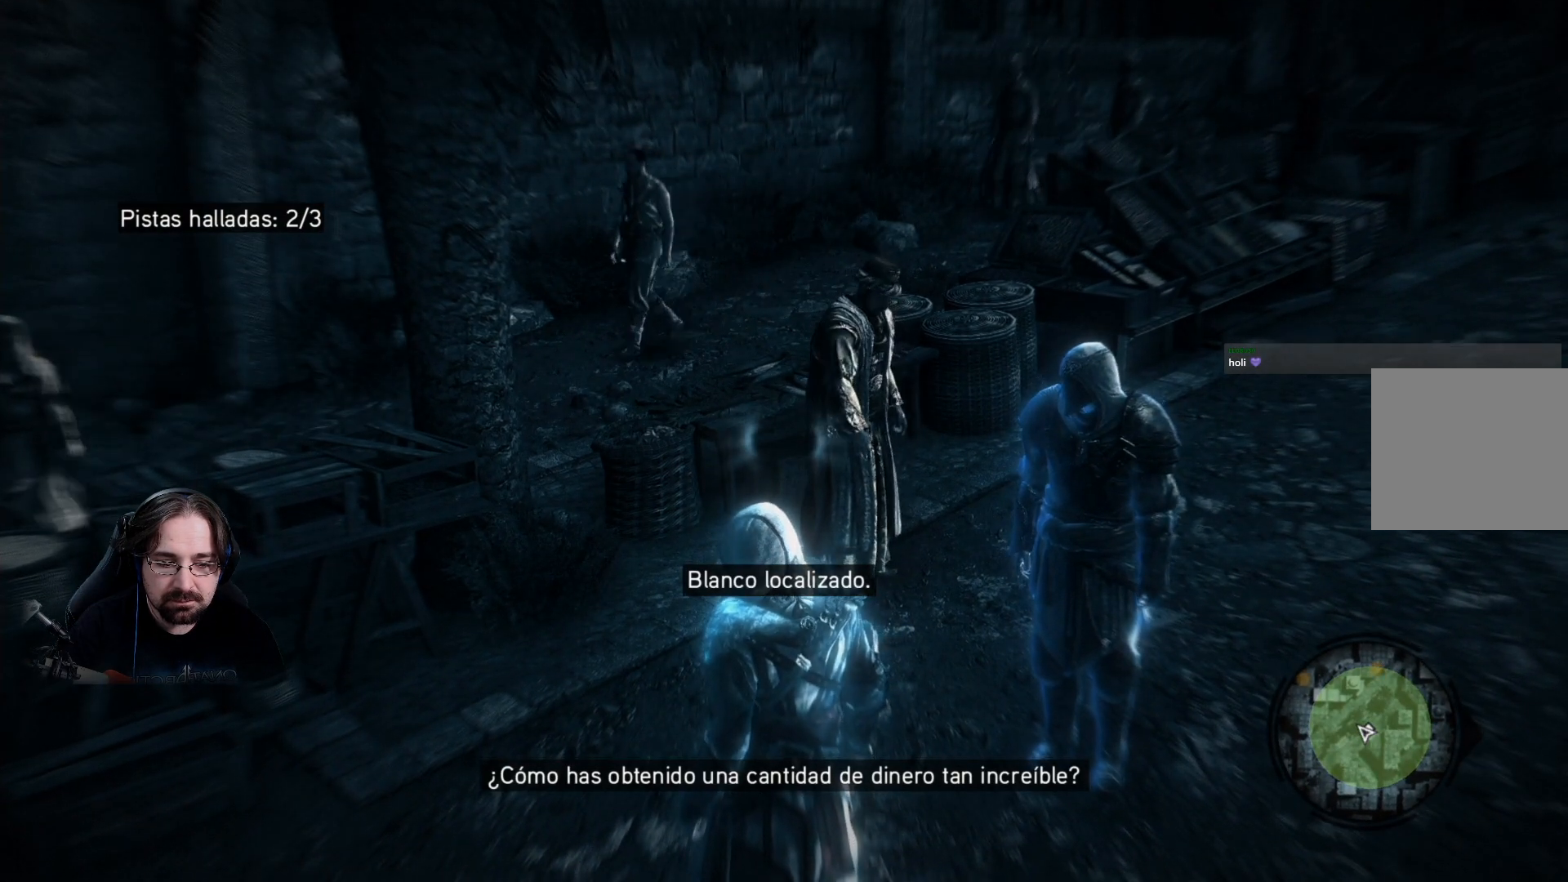
{"buttons": [], "left_stick": "left", "right_stick": "down", "events": [[200, "left_stick", "left"]]}
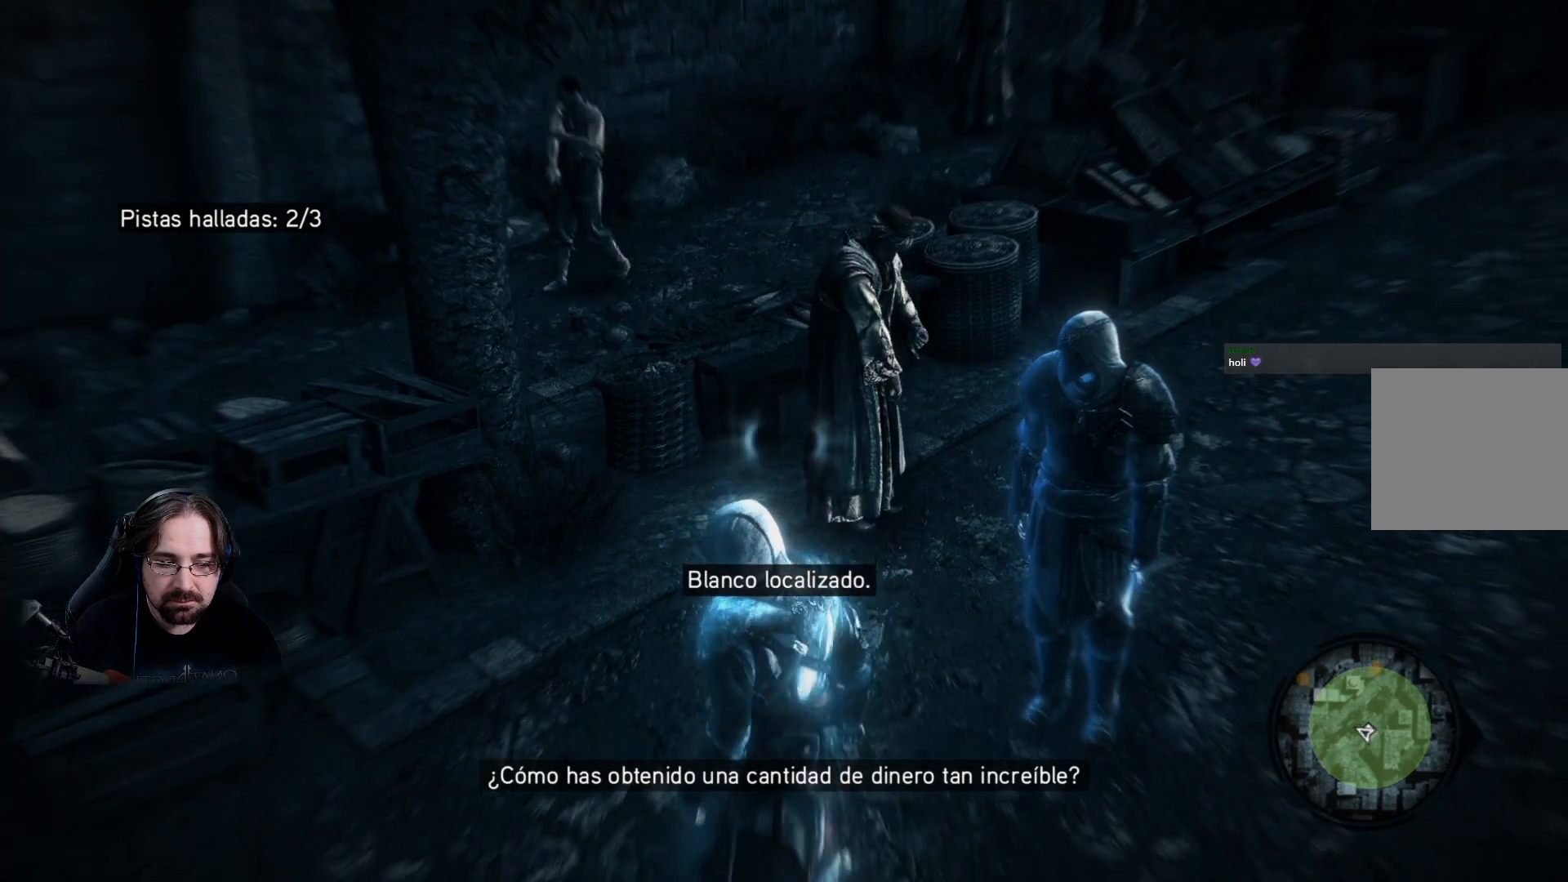
{"buttons": [], "left_stick": "left", "right_stick": "center", "events": [[267, "right_stick", "center"]]}